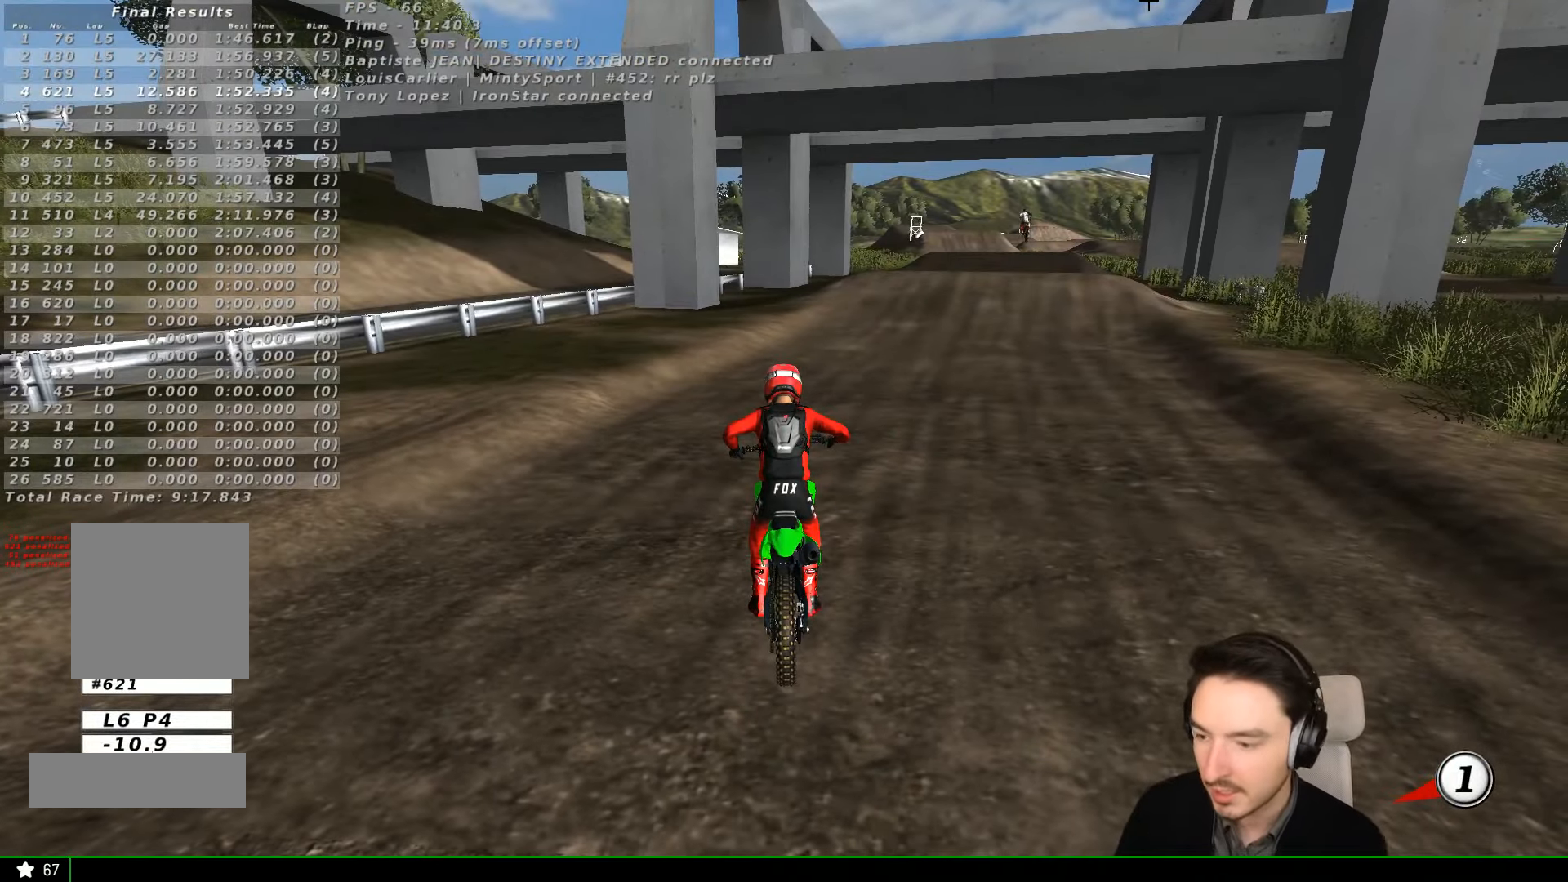
Gameplay with a controller (Xbox layout); each line is a JSON object with the inputs held at the frame after it (dt_ms = milliseconds from this image to that frame). "events" lists button and stick changes between this image and that frame as [ms after this image, input, new state], when the widget could be followed in between. Not read: L1 L3 R3 right_stick.
{"dt_ms": 500, "buttons": [], "left_stick": "center", "events": []}
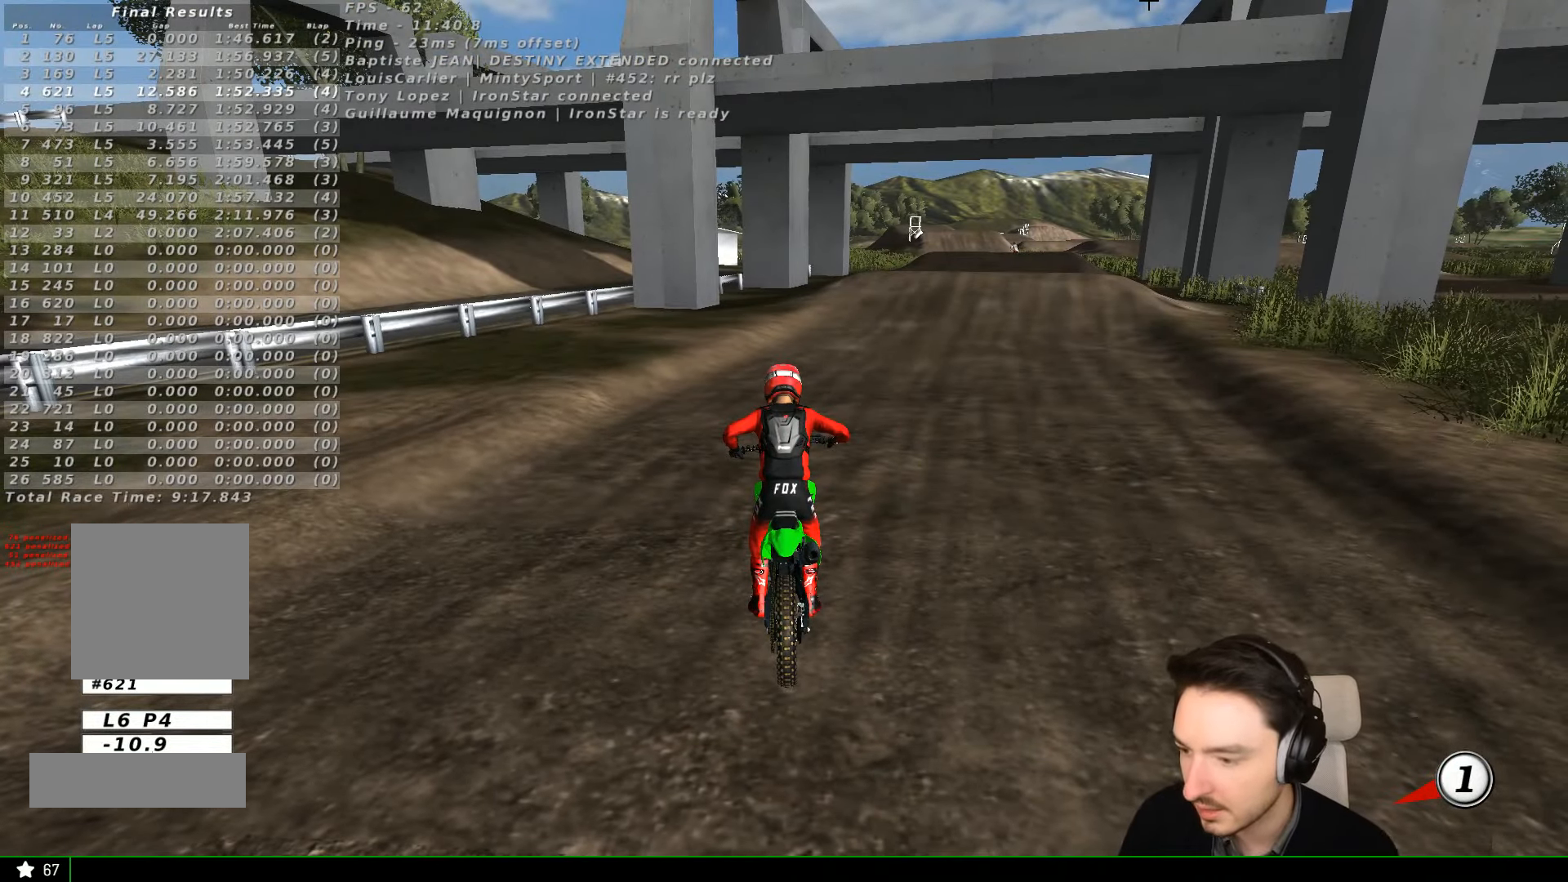
{"dt_ms": 500, "buttons": [], "left_stick": "center", "events": []}
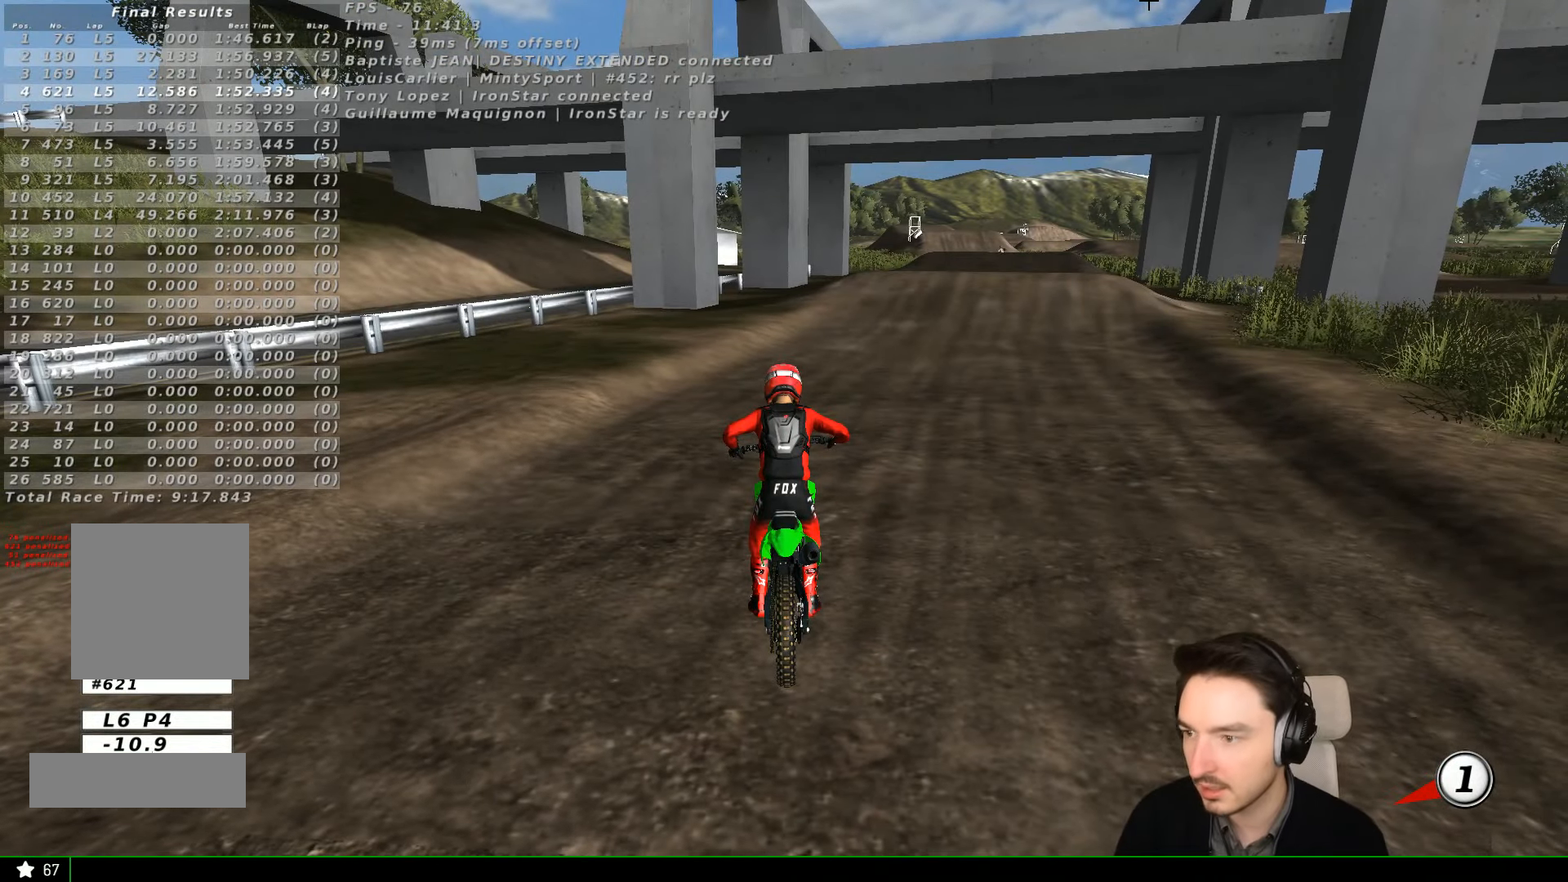
{"dt_ms": 500, "buttons": [], "left_stick": "center", "events": []}
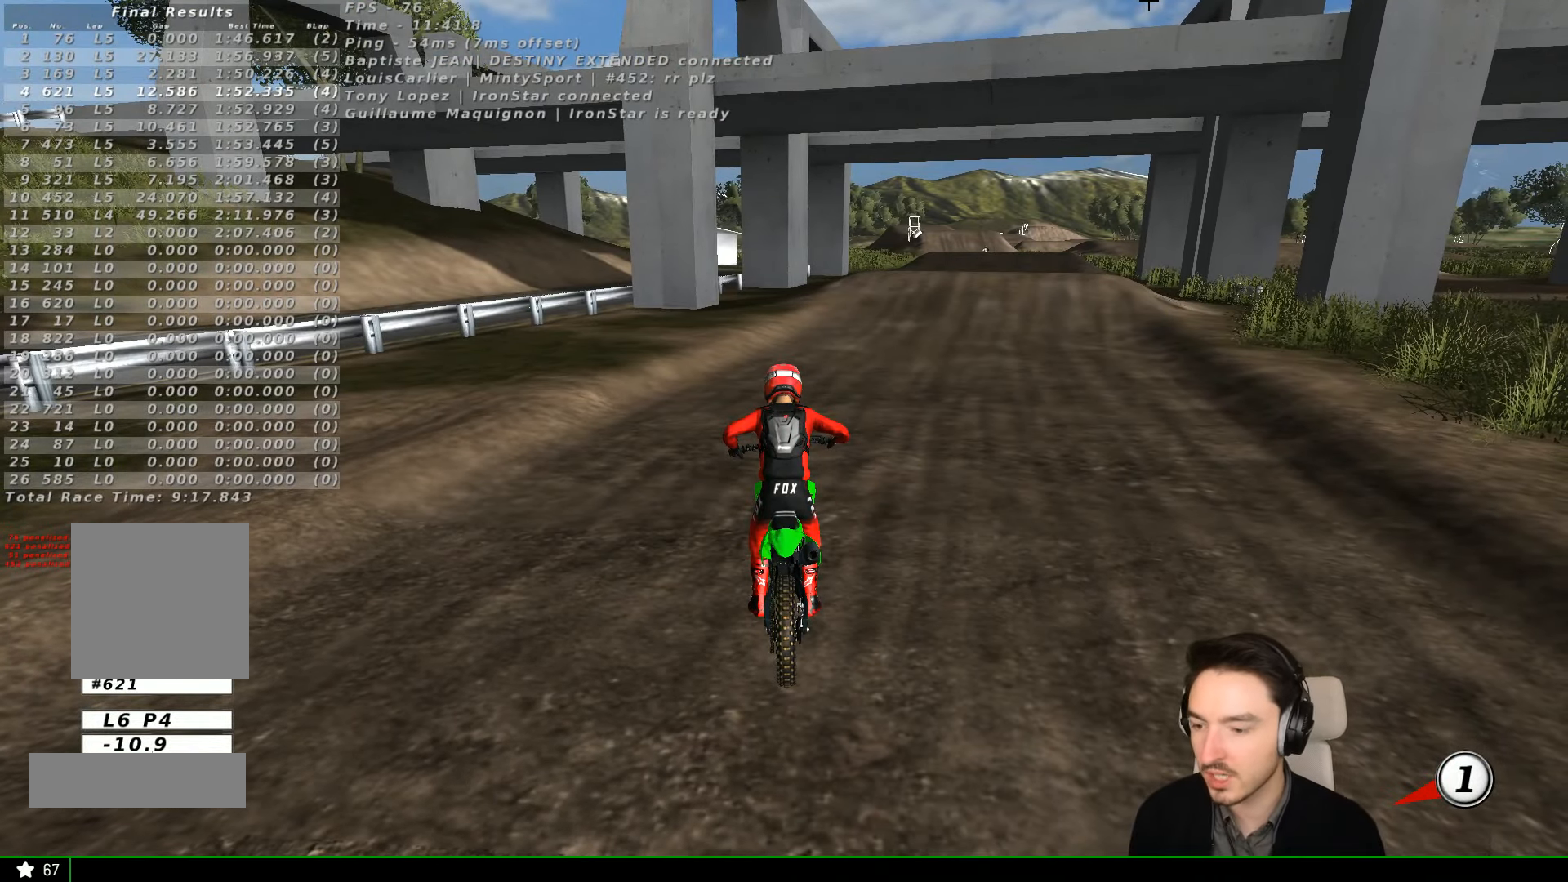
{"dt_ms": 500, "buttons": ["Y"], "left_stick": "center", "events": [[66, "X", "down"], [66, "Y", "down"], [100, "left_stick", "right"], [466, "X", "up"], [500, "left_stick", "center"]]}
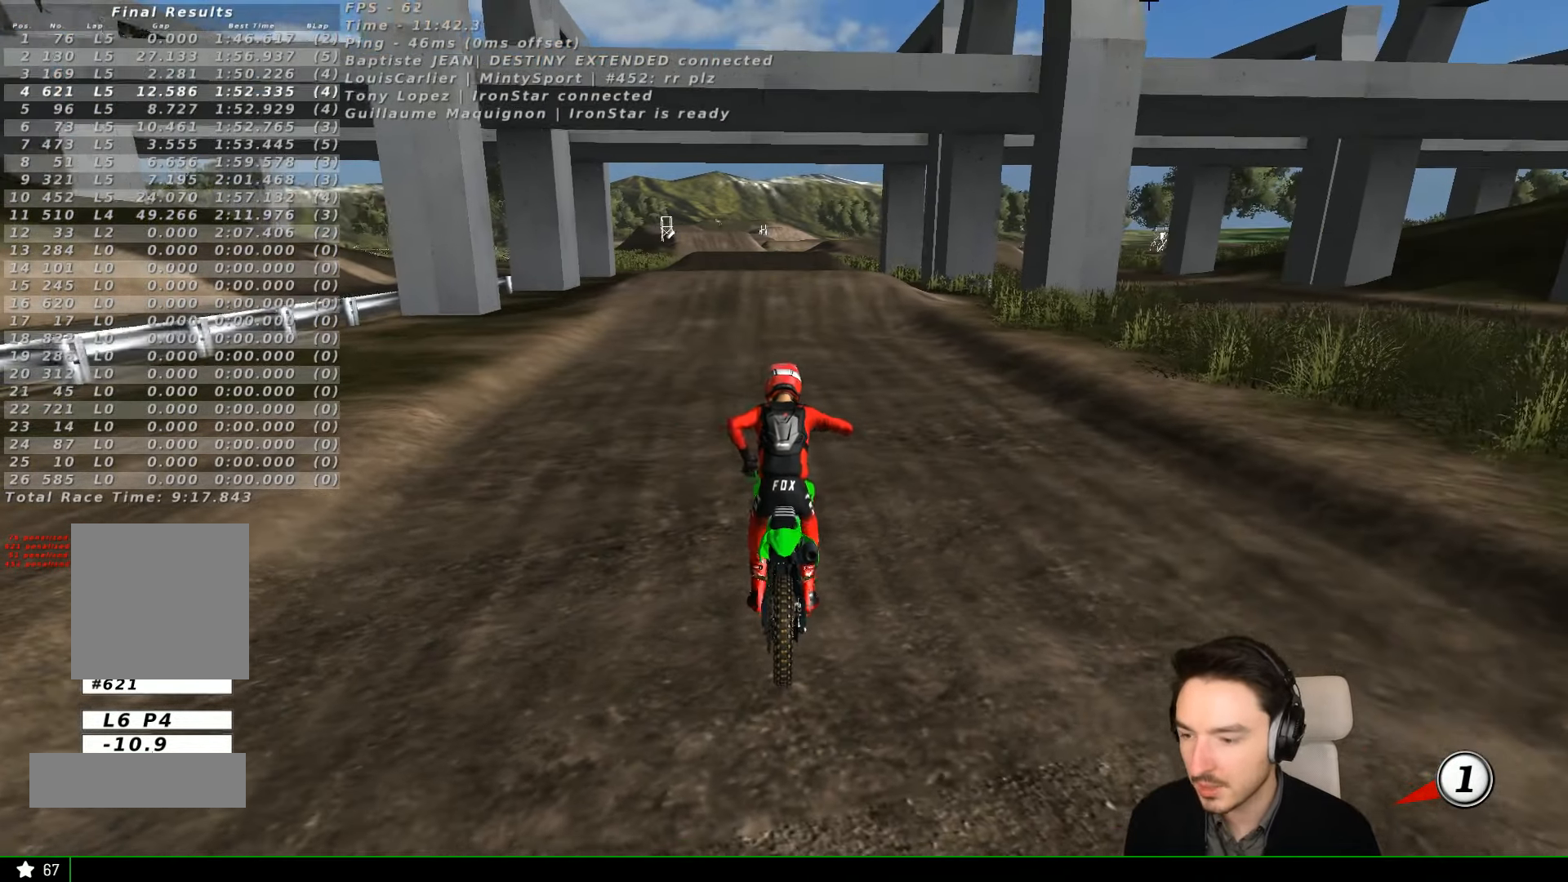
{"dt_ms": 500, "buttons": ["R2"], "left_stick": "center"}
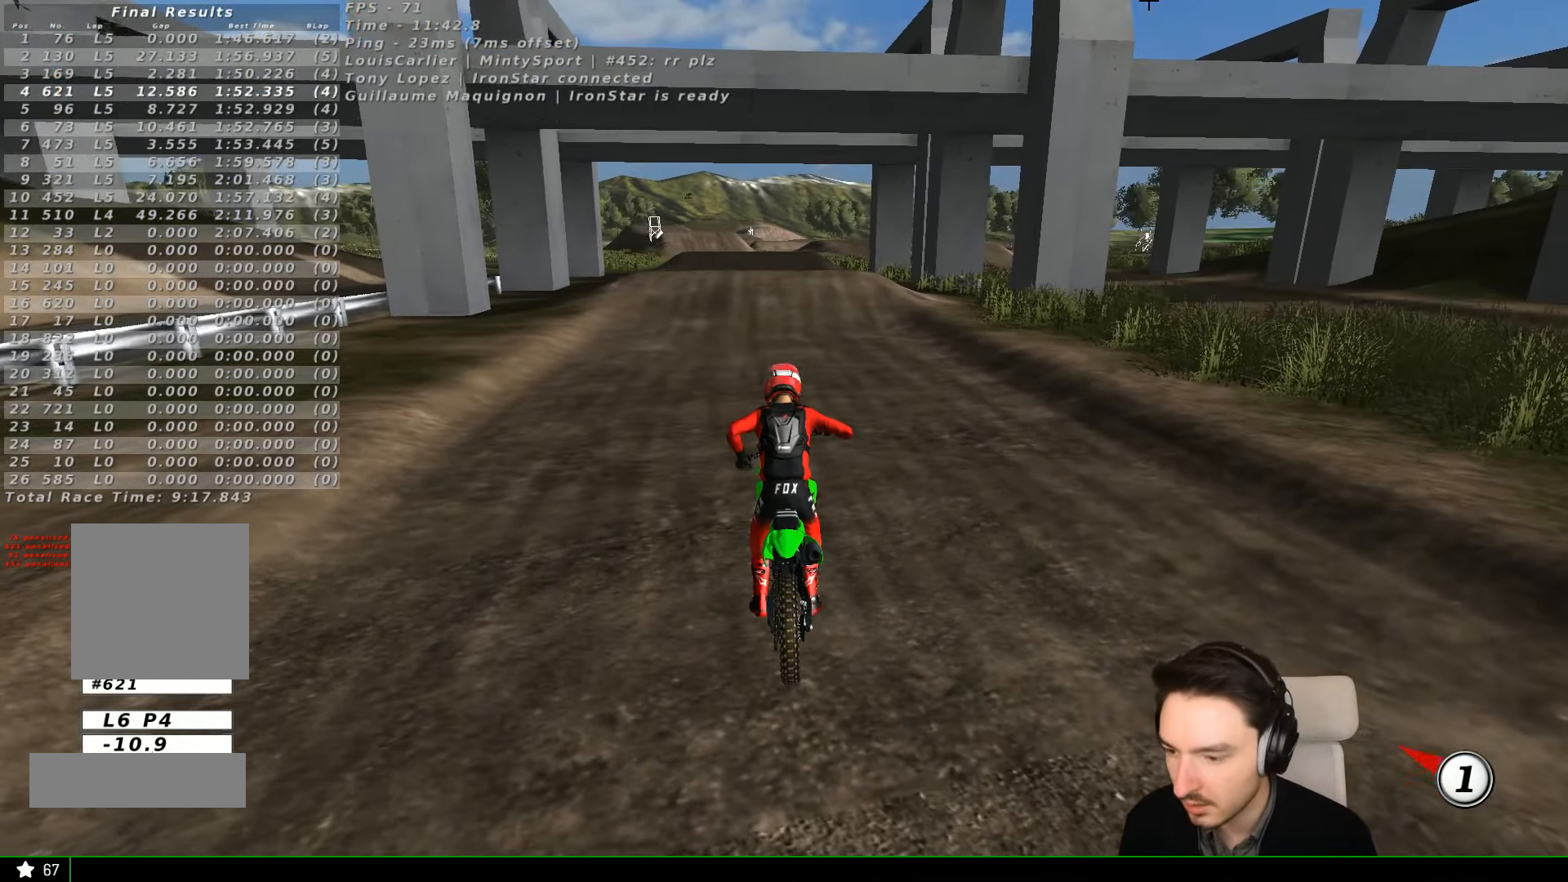
{"dt_ms": 500, "buttons": ["R2"], "left_stick": "center", "events": []}
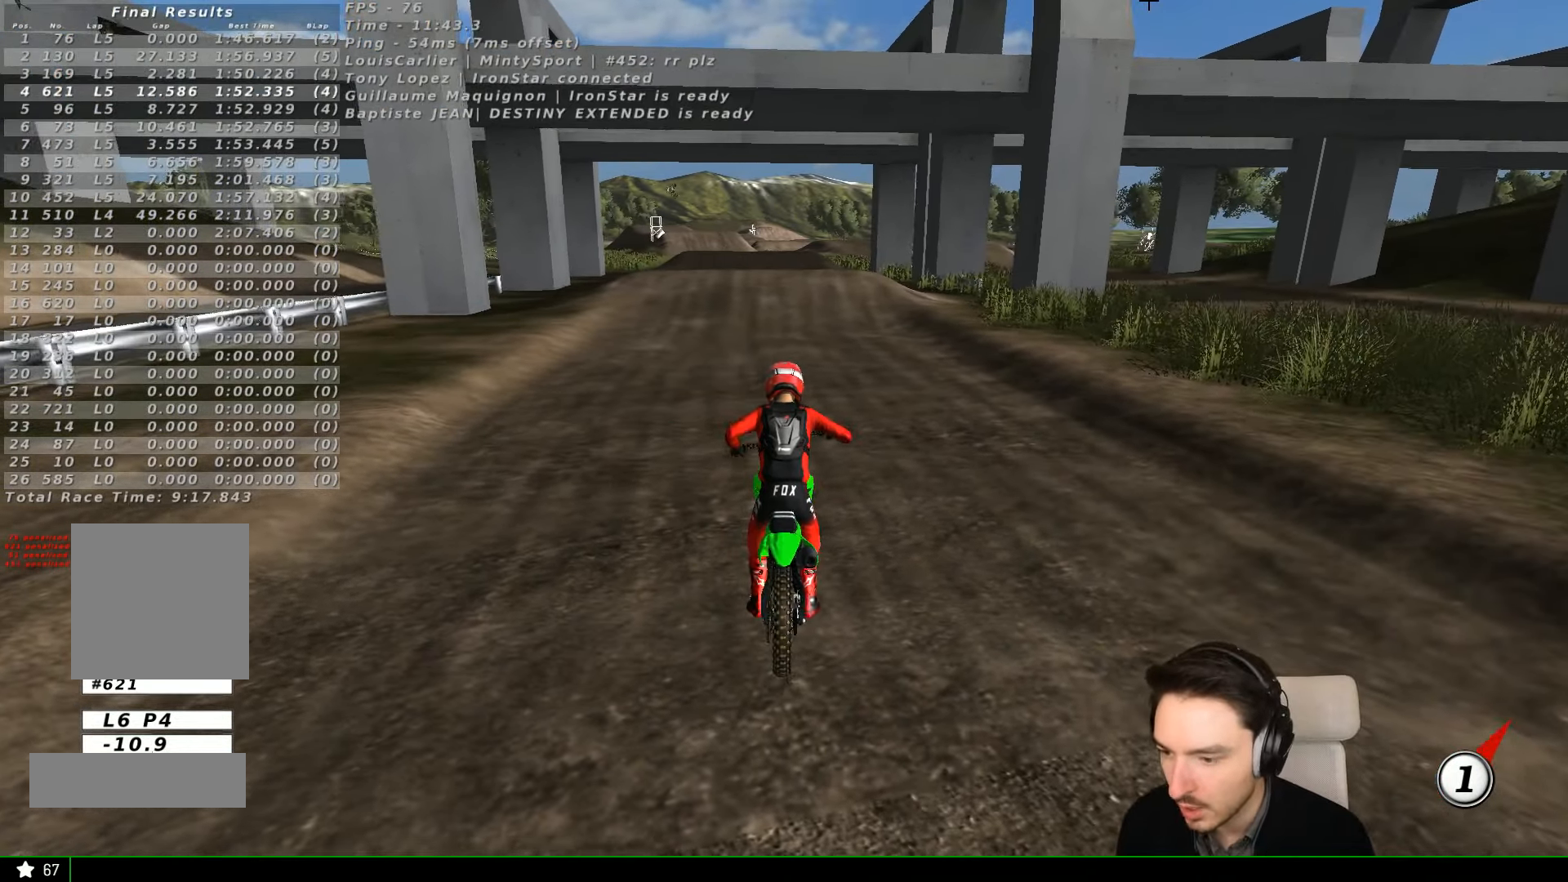
{"dt_ms": 500, "buttons": ["R2"], "left_stick": "left", "events": [[466, "left_stick", "left"]]}
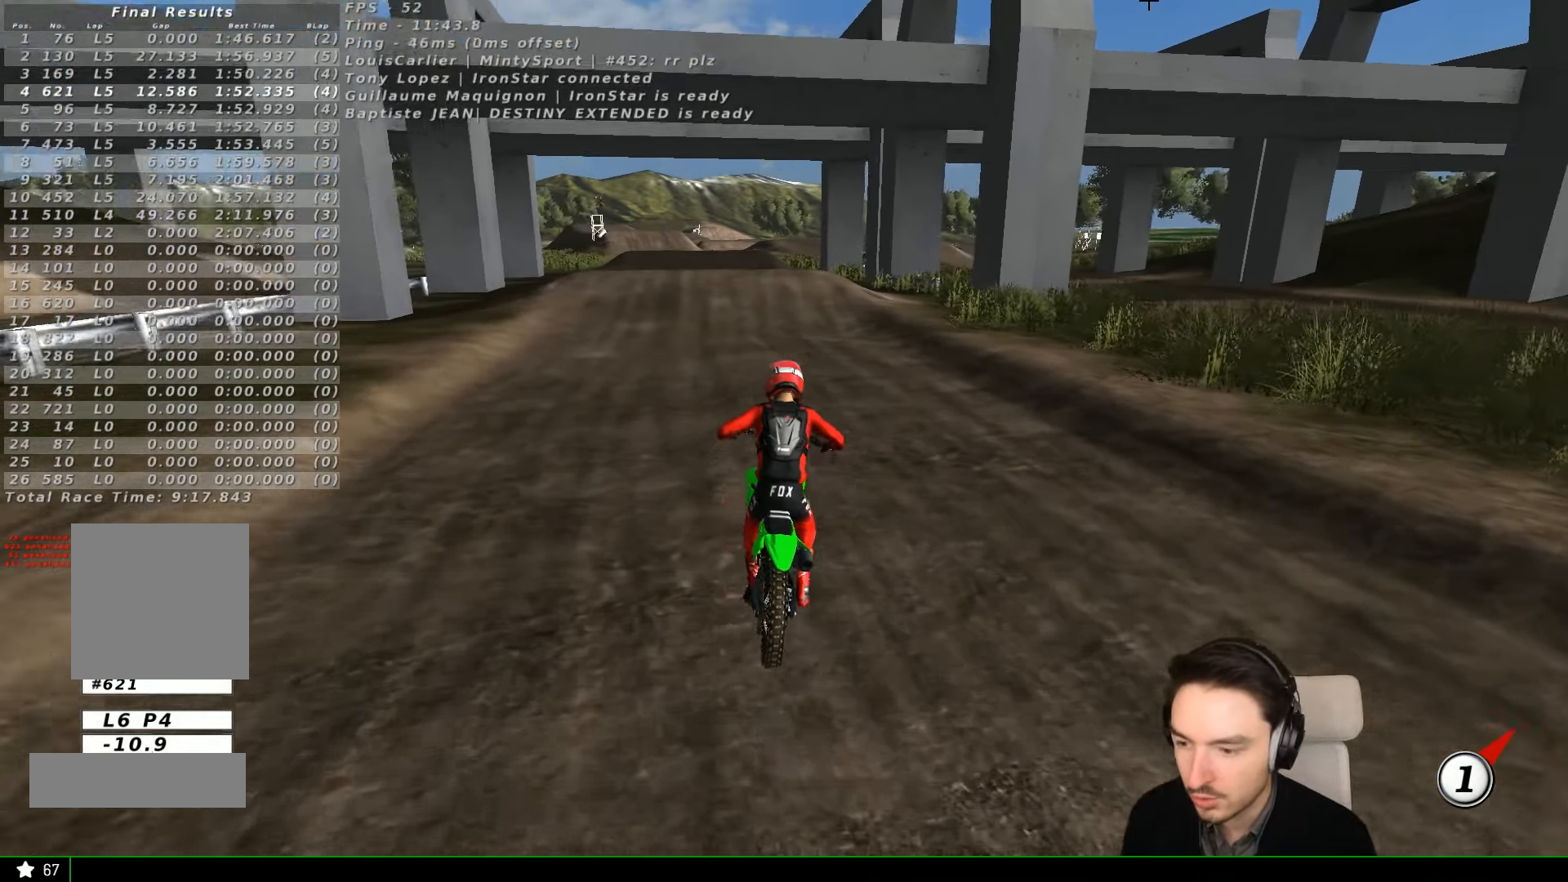
{"dt_ms": 500, "buttons": ["B", "R2"], "left_stick": "center"}
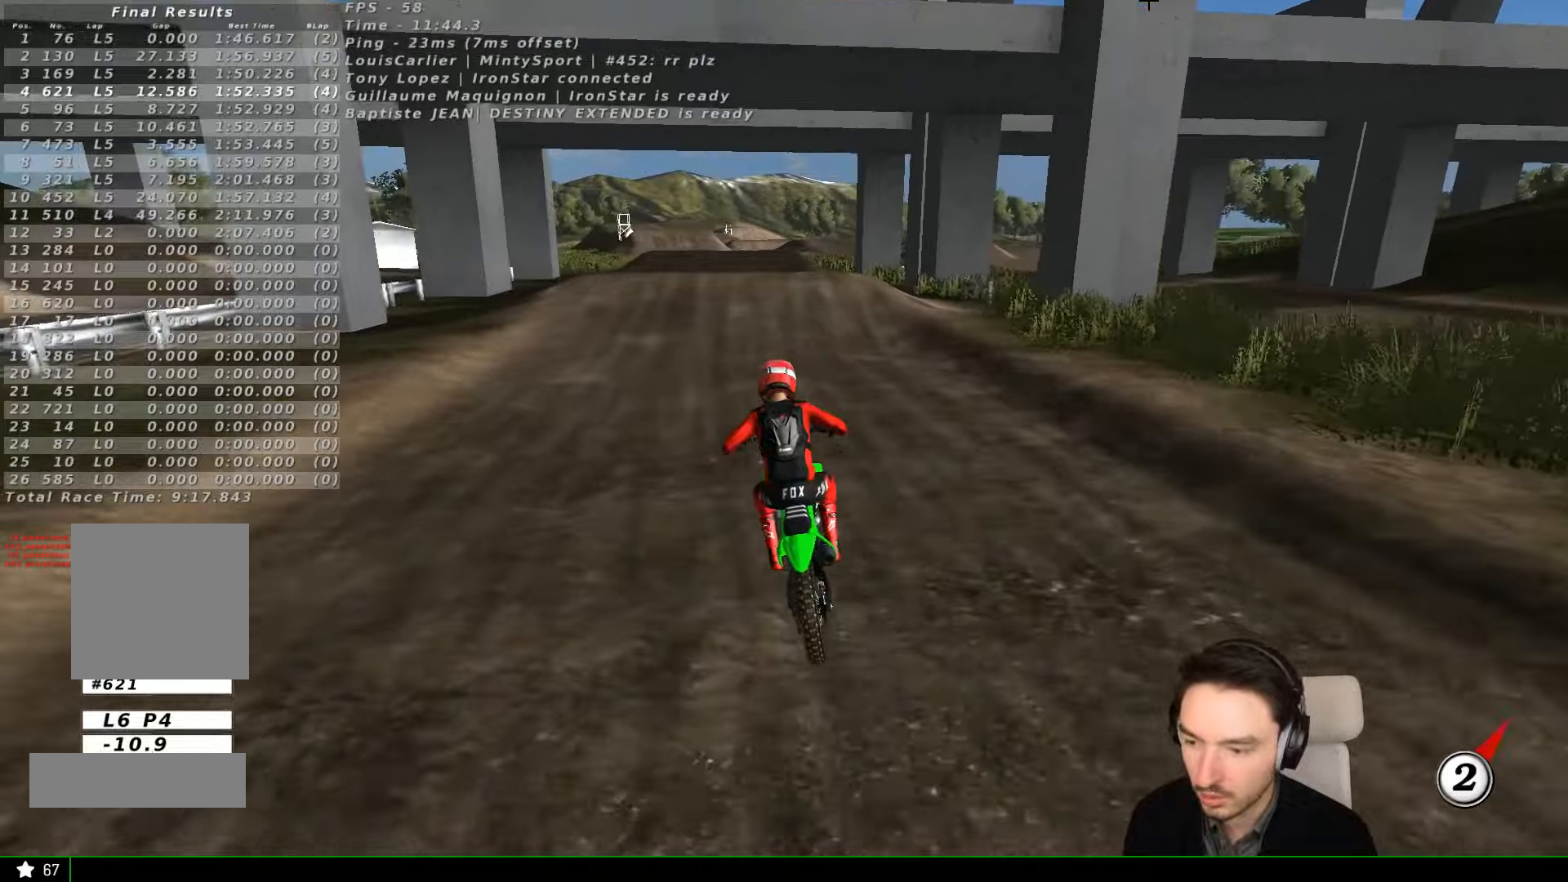
{"dt_ms": 1000, "buttons": ["R2"], "left_stick": "center"}
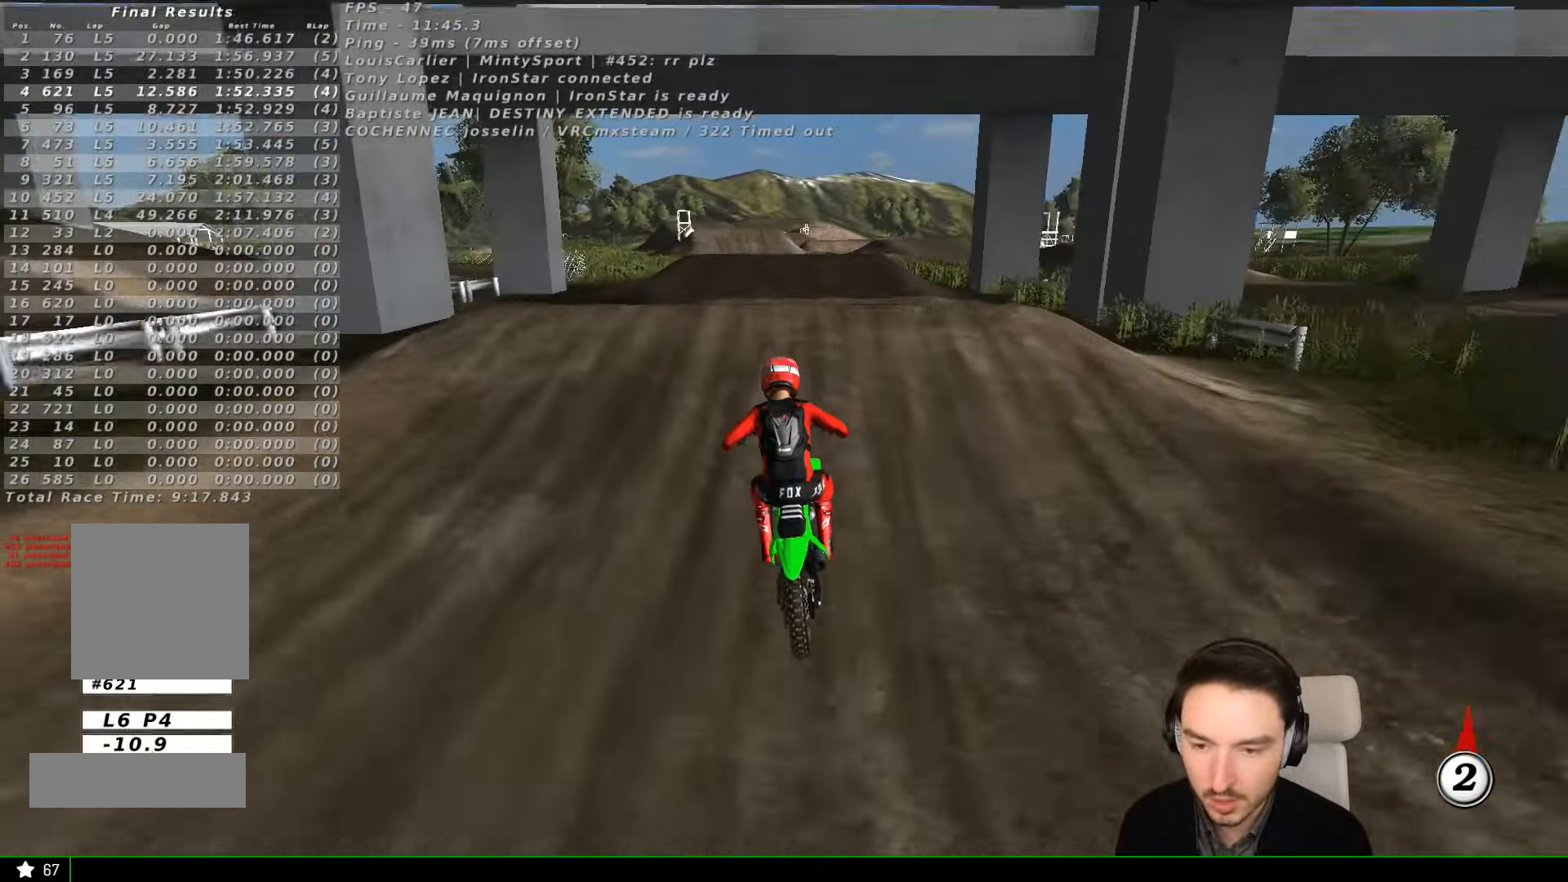
{"dt_ms": 500, "buttons": ["R2"], "left_stick": "center"}
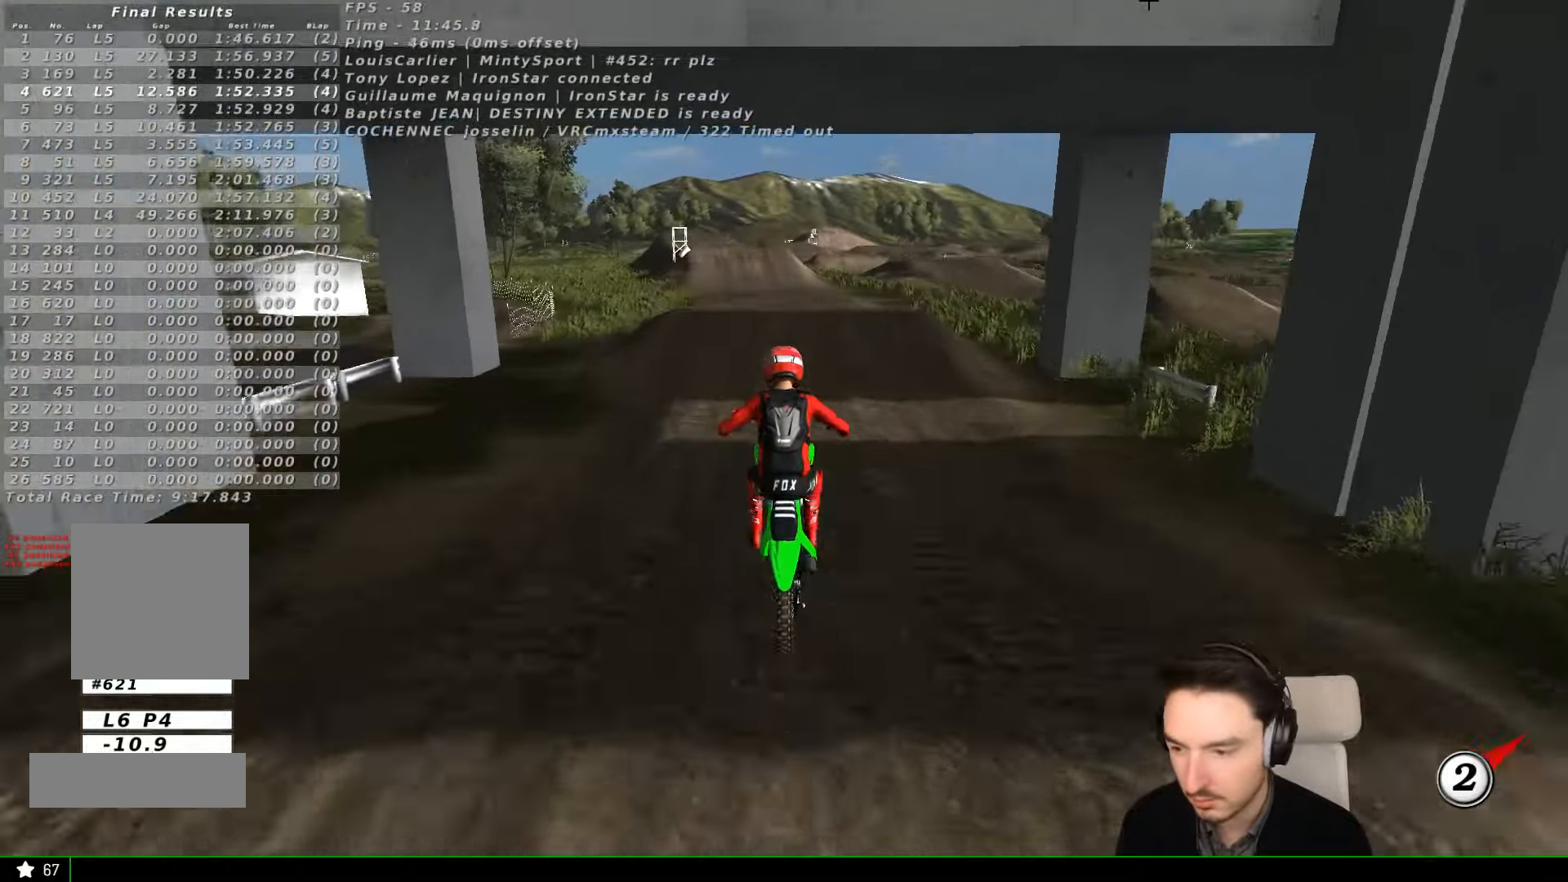
{"dt_ms": 500, "buttons": ["B", "R2"], "left_stick": "center", "events": [[34, "left_stick", "down"], [200, "left_stick", "center"], [434, "B", "down"]]}
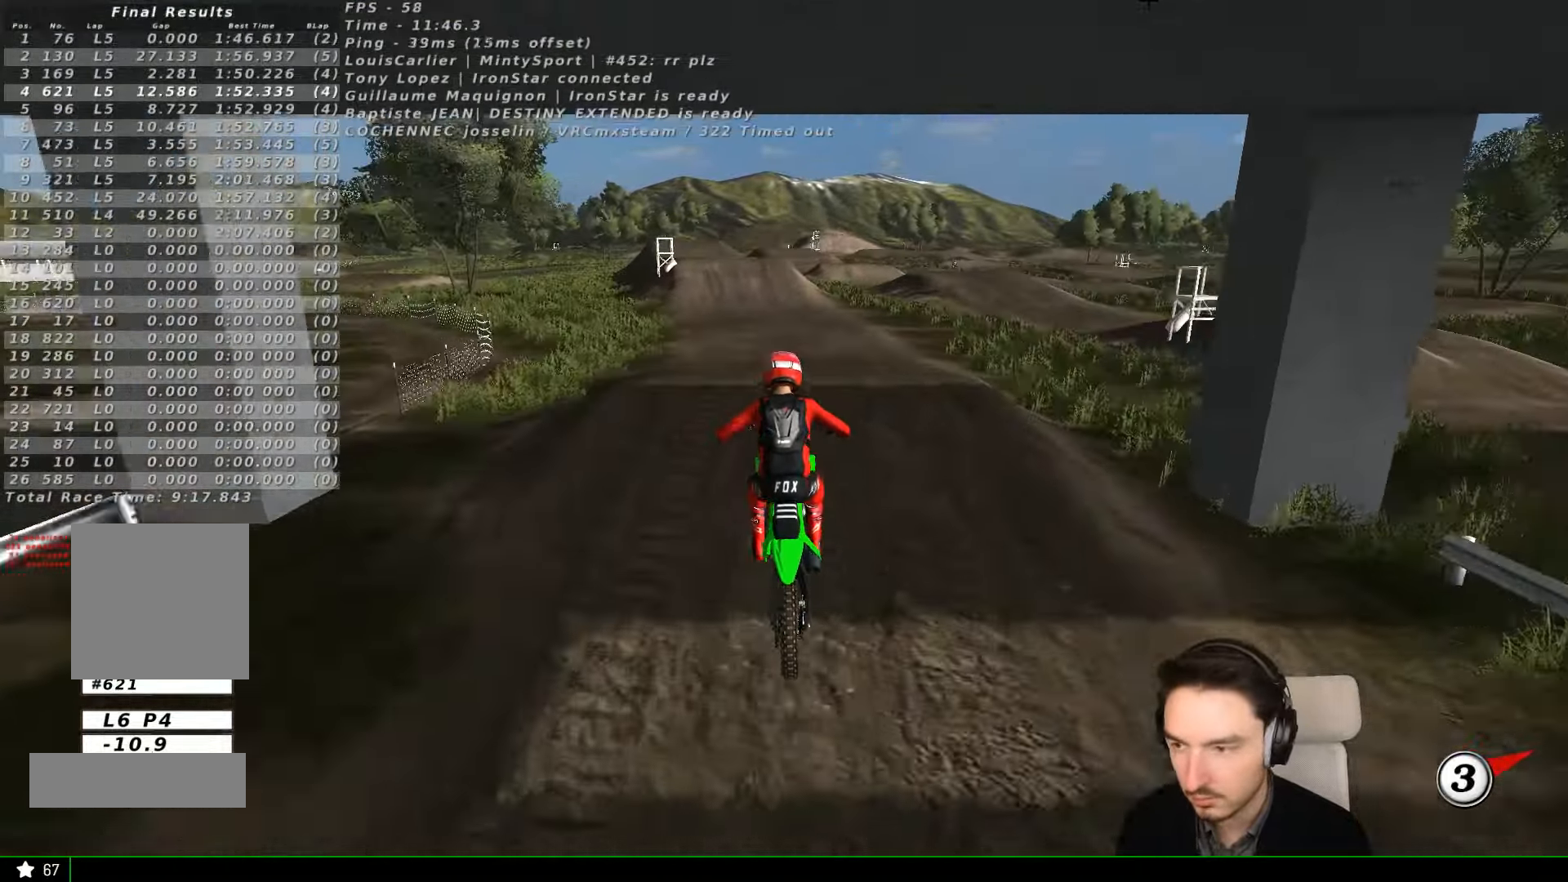
{"dt_ms": 500, "buttons": ["R2"], "left_stick": "center"}
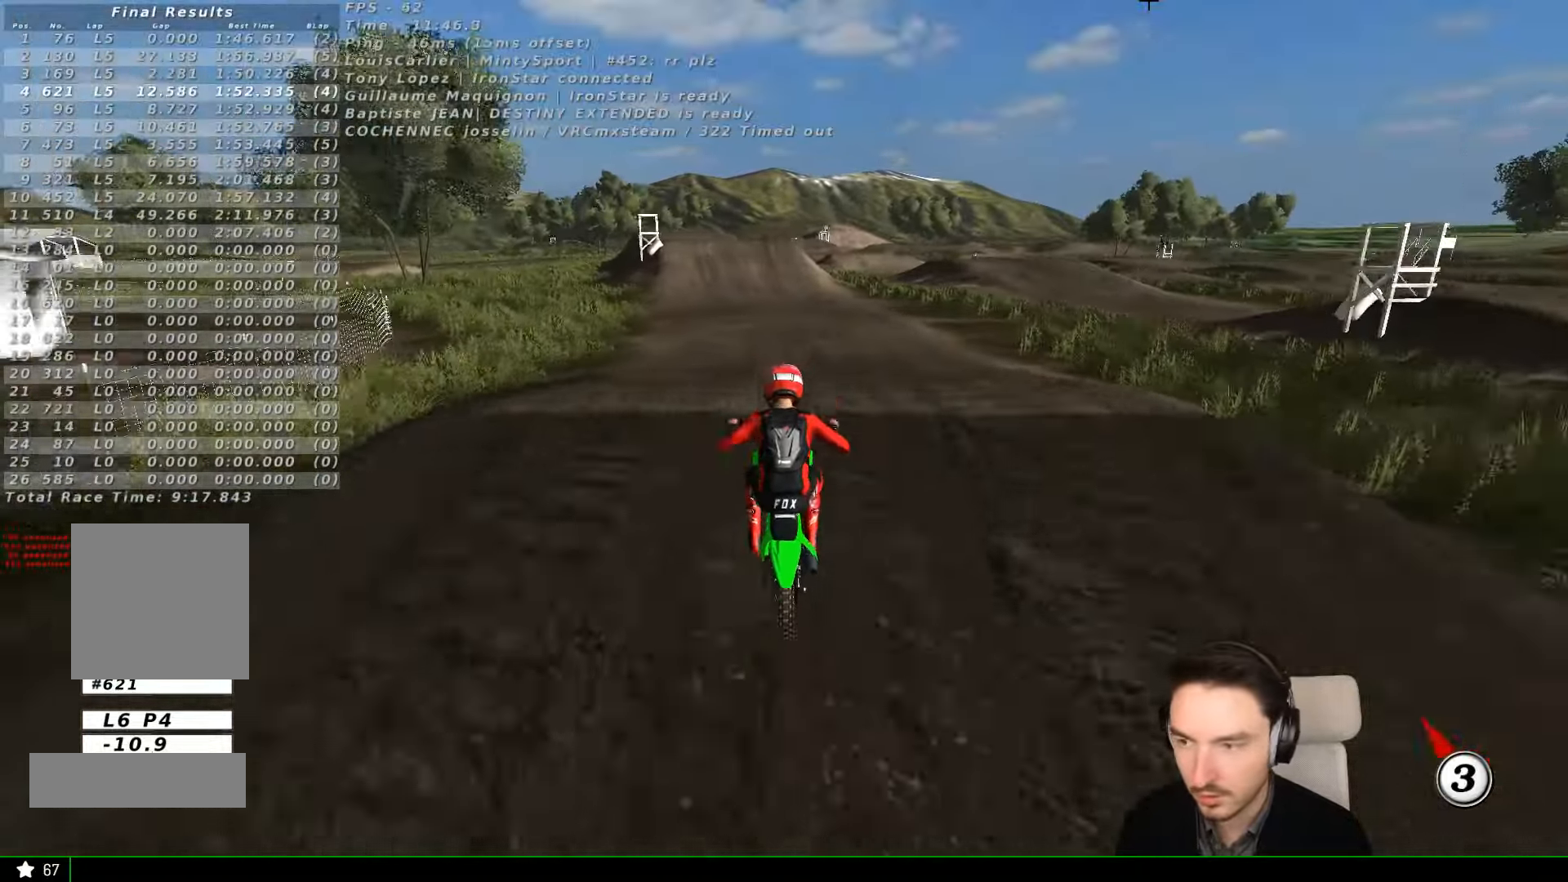
{"dt_ms": 500, "buttons": ["R2"], "left_stick": "center", "events": [[34, "left_stick", "down"], [500, "left_stick", "center"]]}
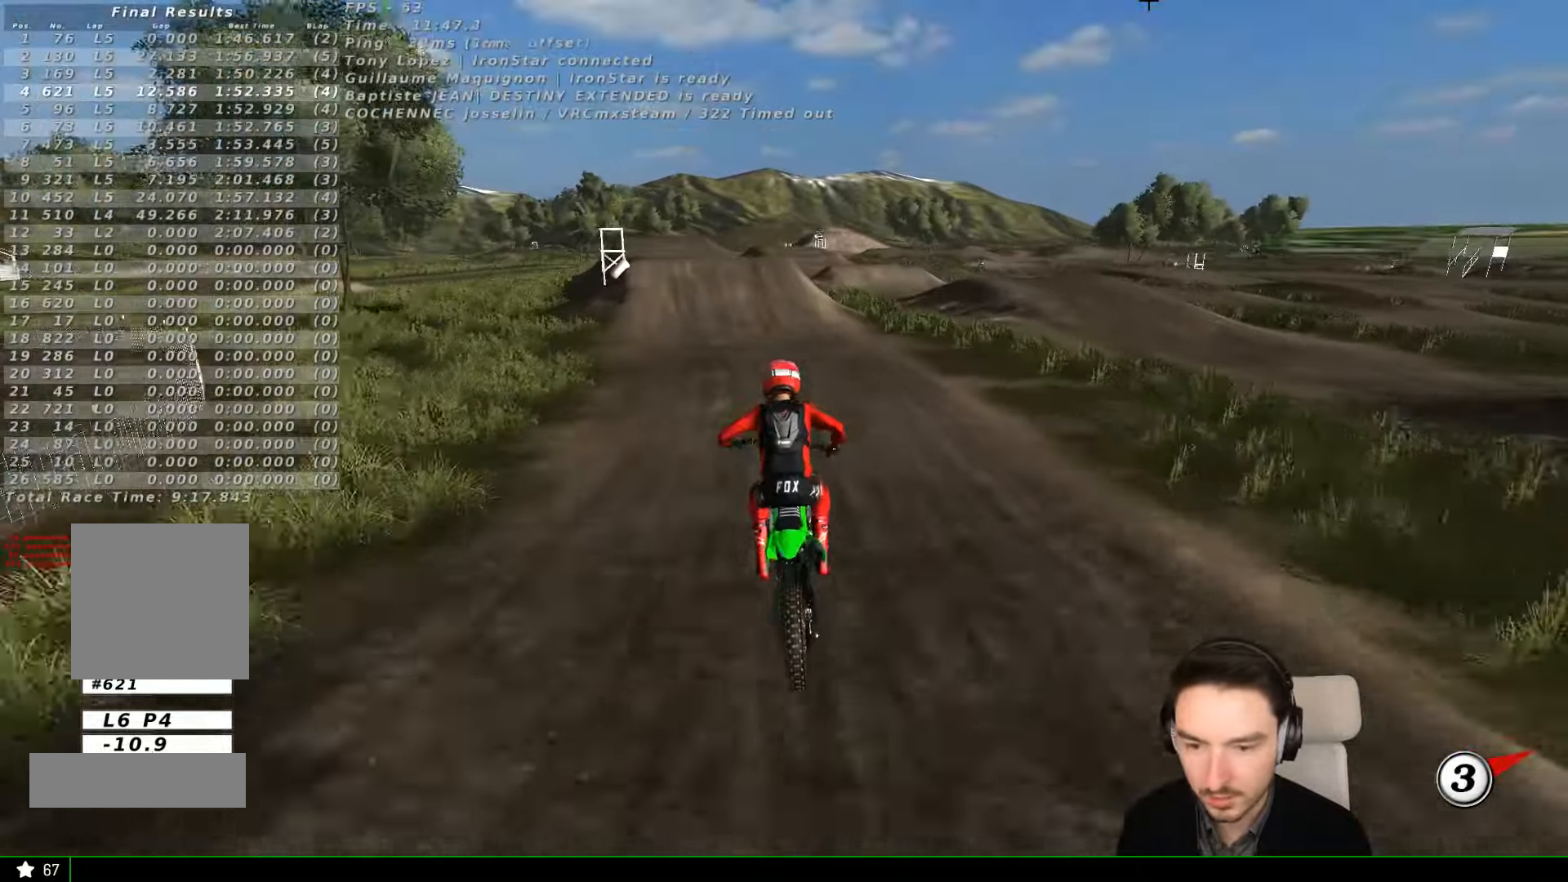
{"dt_ms": 500, "buttons": ["R2"], "left_stick": "center"}
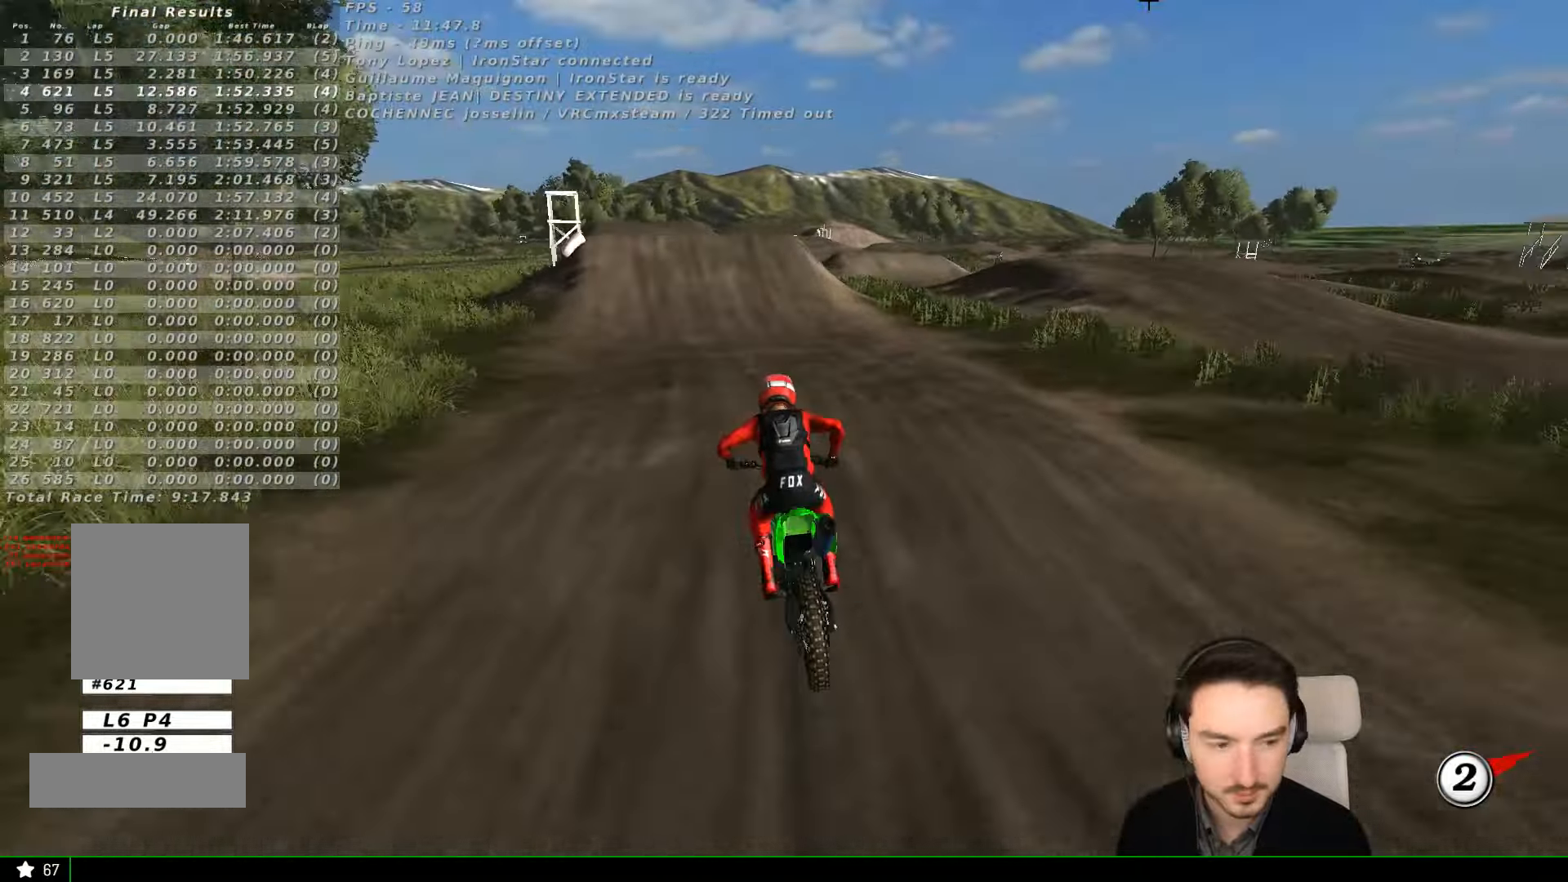
{"dt_ms": 500, "buttons": ["R2"], "left_stick": "center", "events": []}
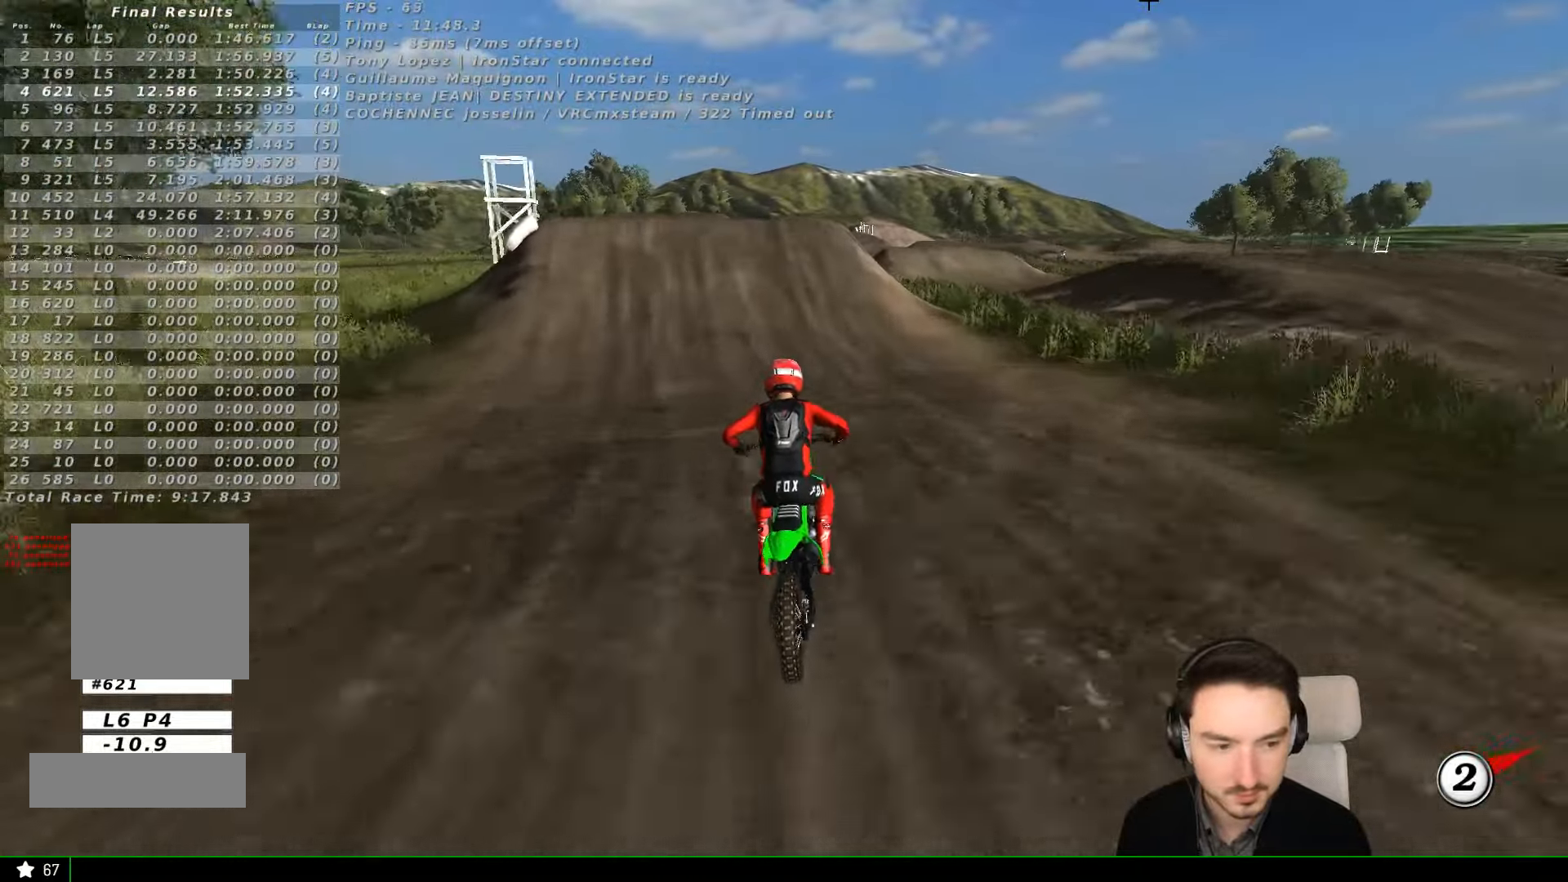
{"dt_ms": 500, "buttons": ["R2"], "left_stick": "left"}
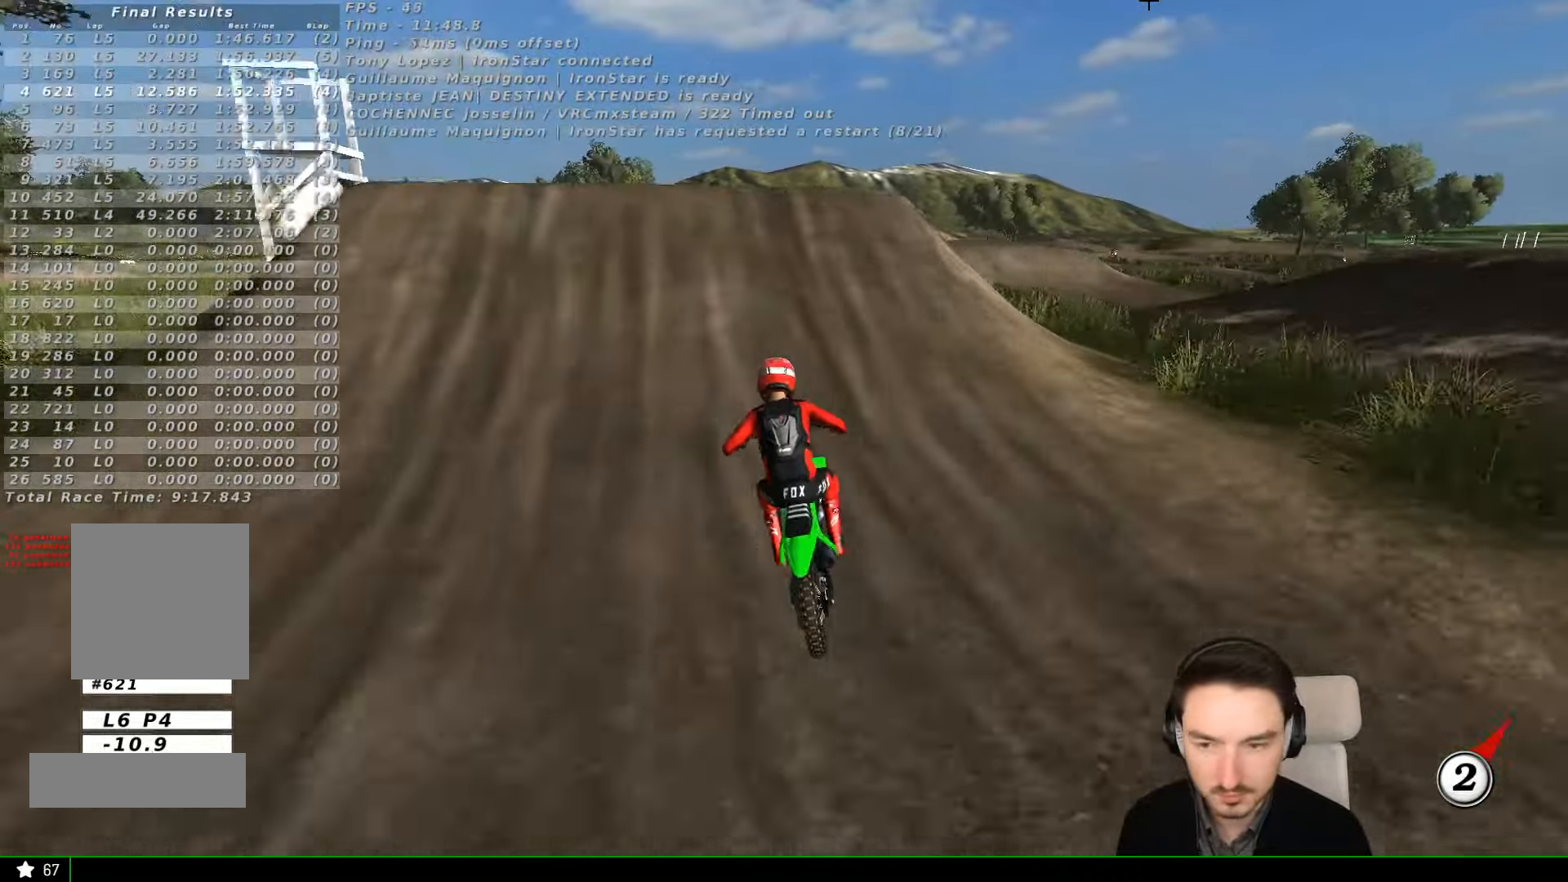
{"dt_ms": 500, "buttons": ["R2"], "left_stick": "down", "events": [[34, "left_stick", "center"], [100, "R2", "up"], [367, "R2", "down"], [500, "left_stick", "down"]]}
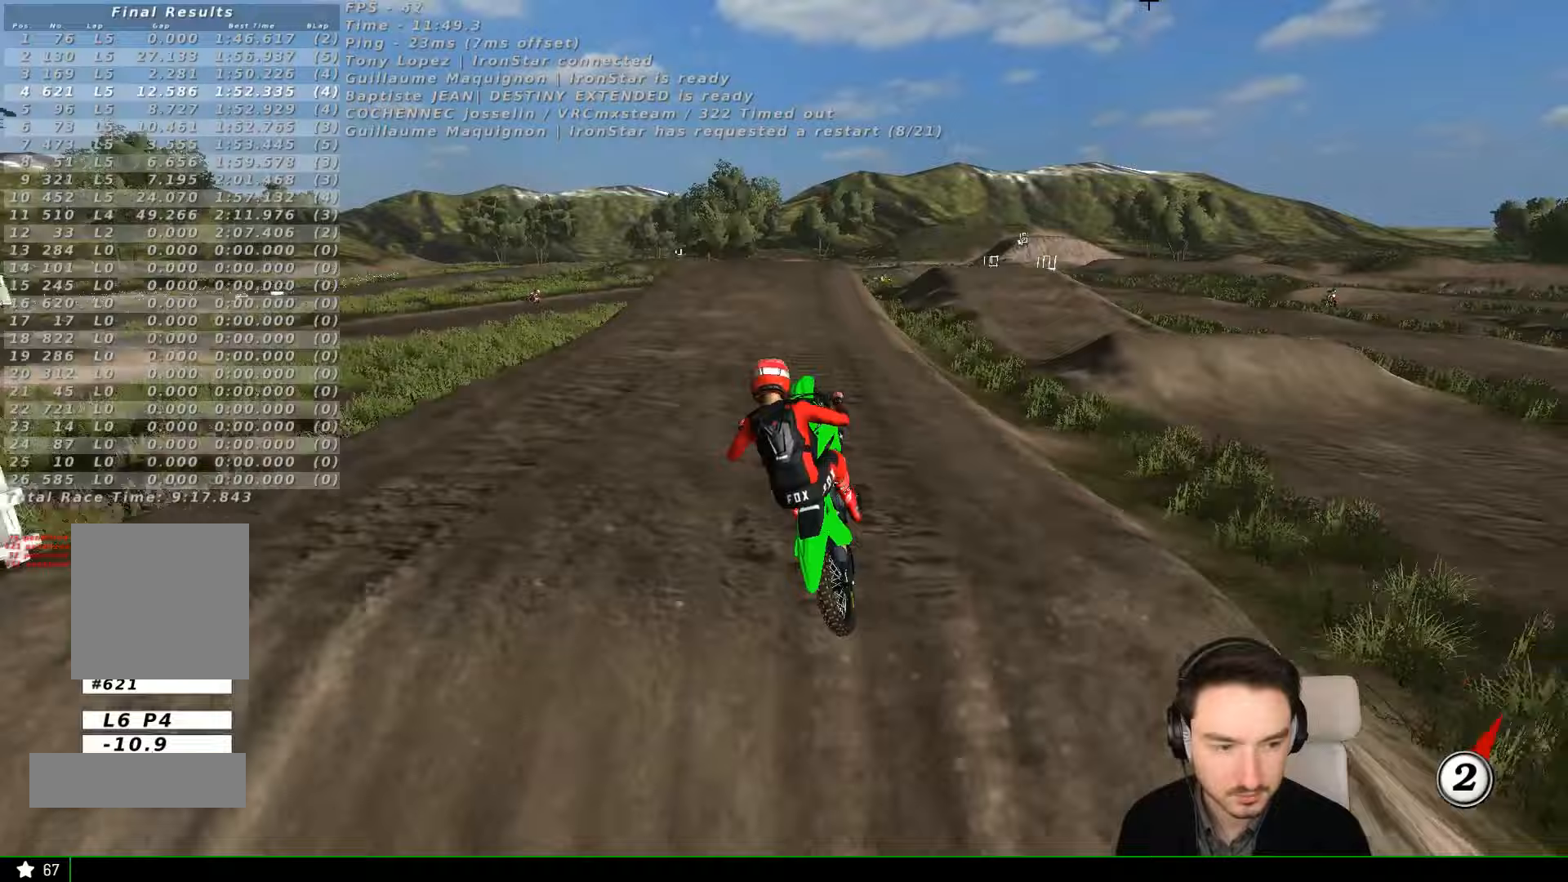
{"dt_ms": 500, "buttons": [], "left_stick": "down-left", "events": [[200, "R2", "up"], [467, "left_stick", "down-left"]]}
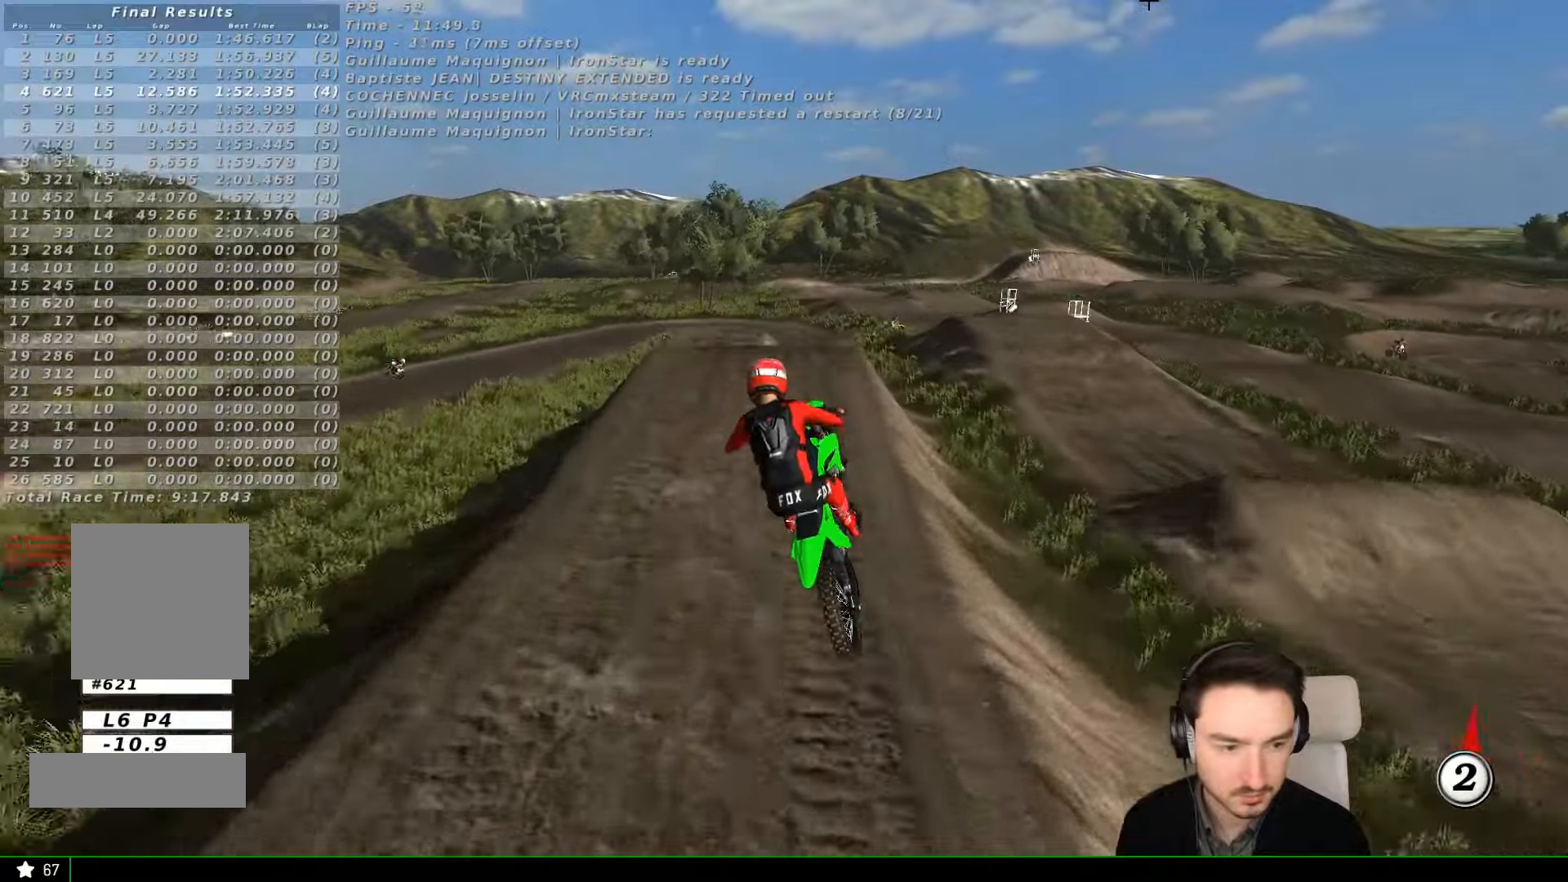
{"dt_ms": 500, "buttons": ["A"], "left_stick": "up", "events": [[100, "left_stick", "up-left"], [467, "left_stick", "up"], [500, "A", "down"]]}
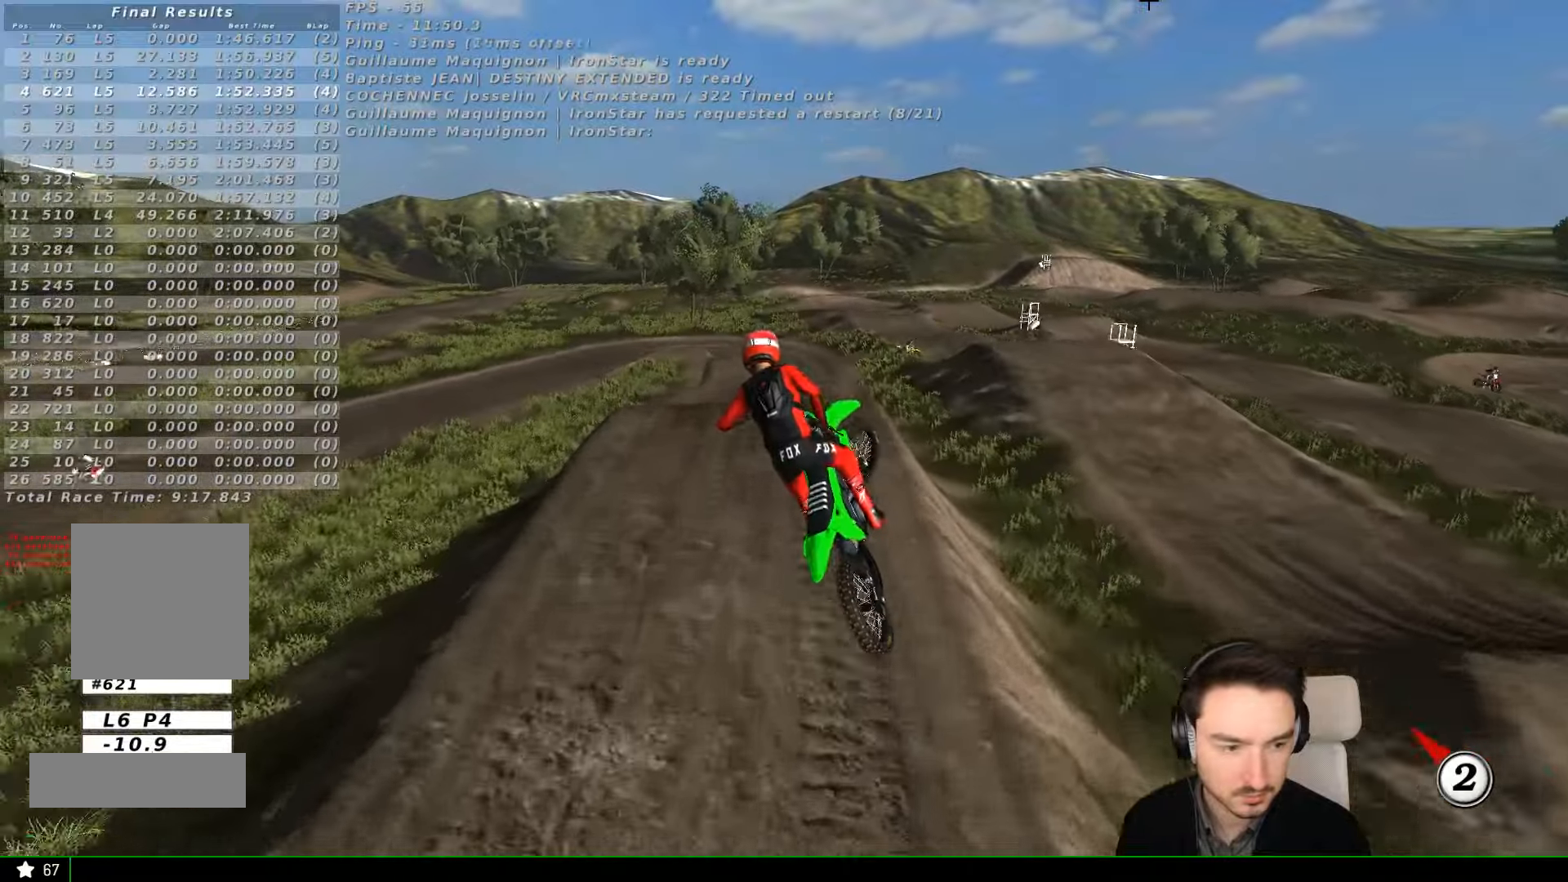
{"dt_ms": 500, "buttons": ["R2"], "left_stick": "center", "events": [[100, "A", "up"], [167, "left_stick", "up-right"], [400, "R2", "down"], [500, "left_stick", "center"]]}
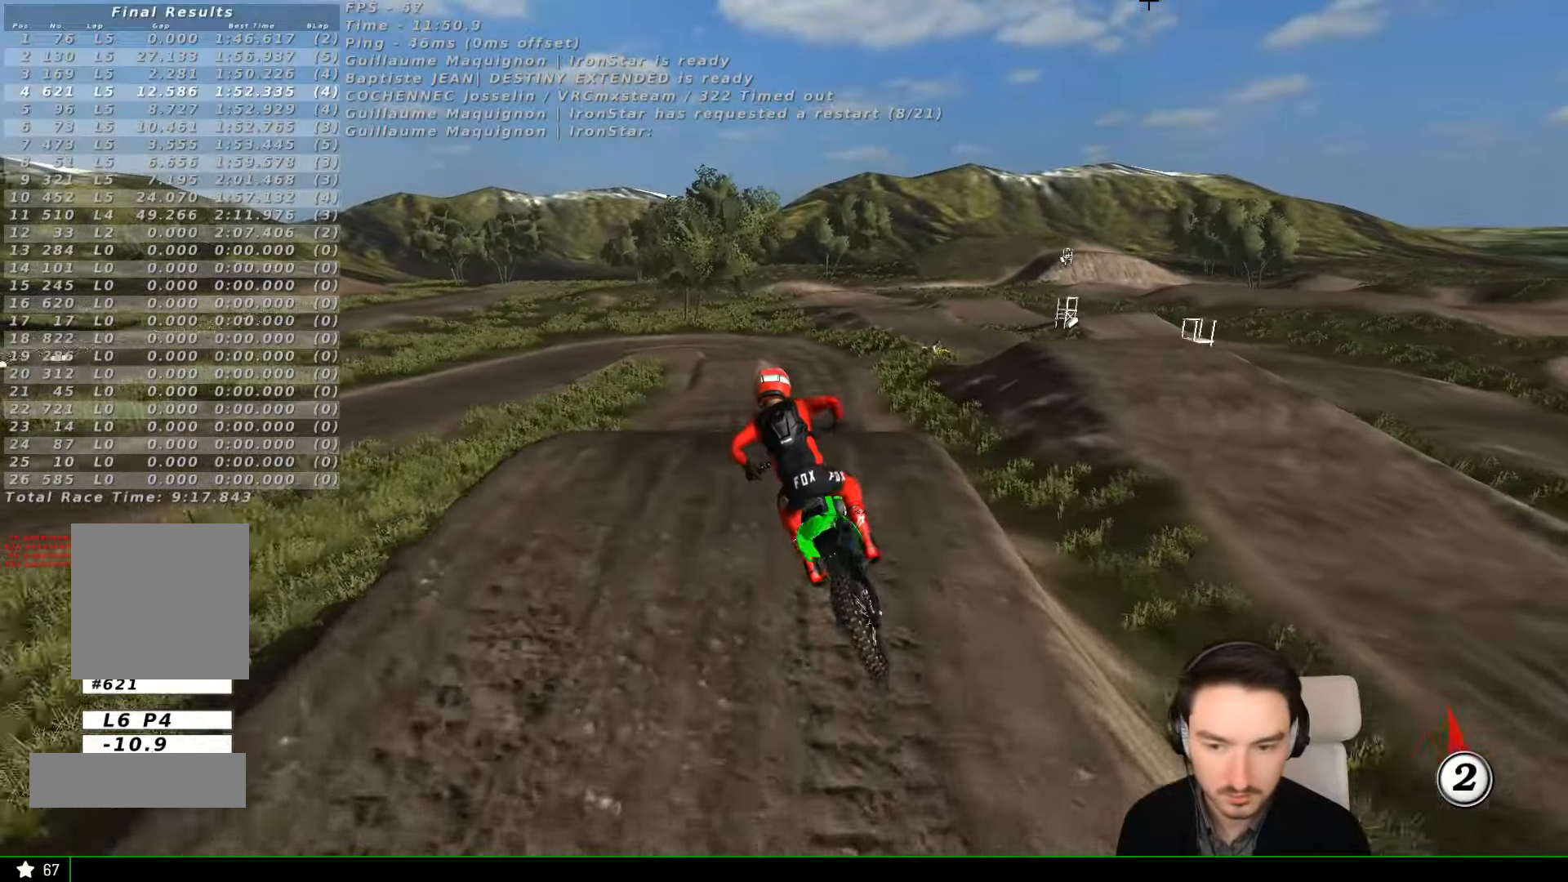
{"dt_ms": 500, "buttons": ["R2"], "left_stick": "down", "events": [[167, "R2", "up"], [167, "left_stick", "right"], [267, "left_stick", "center"], [467, "R2", "down"], [467, "left_stick", "down"]]}
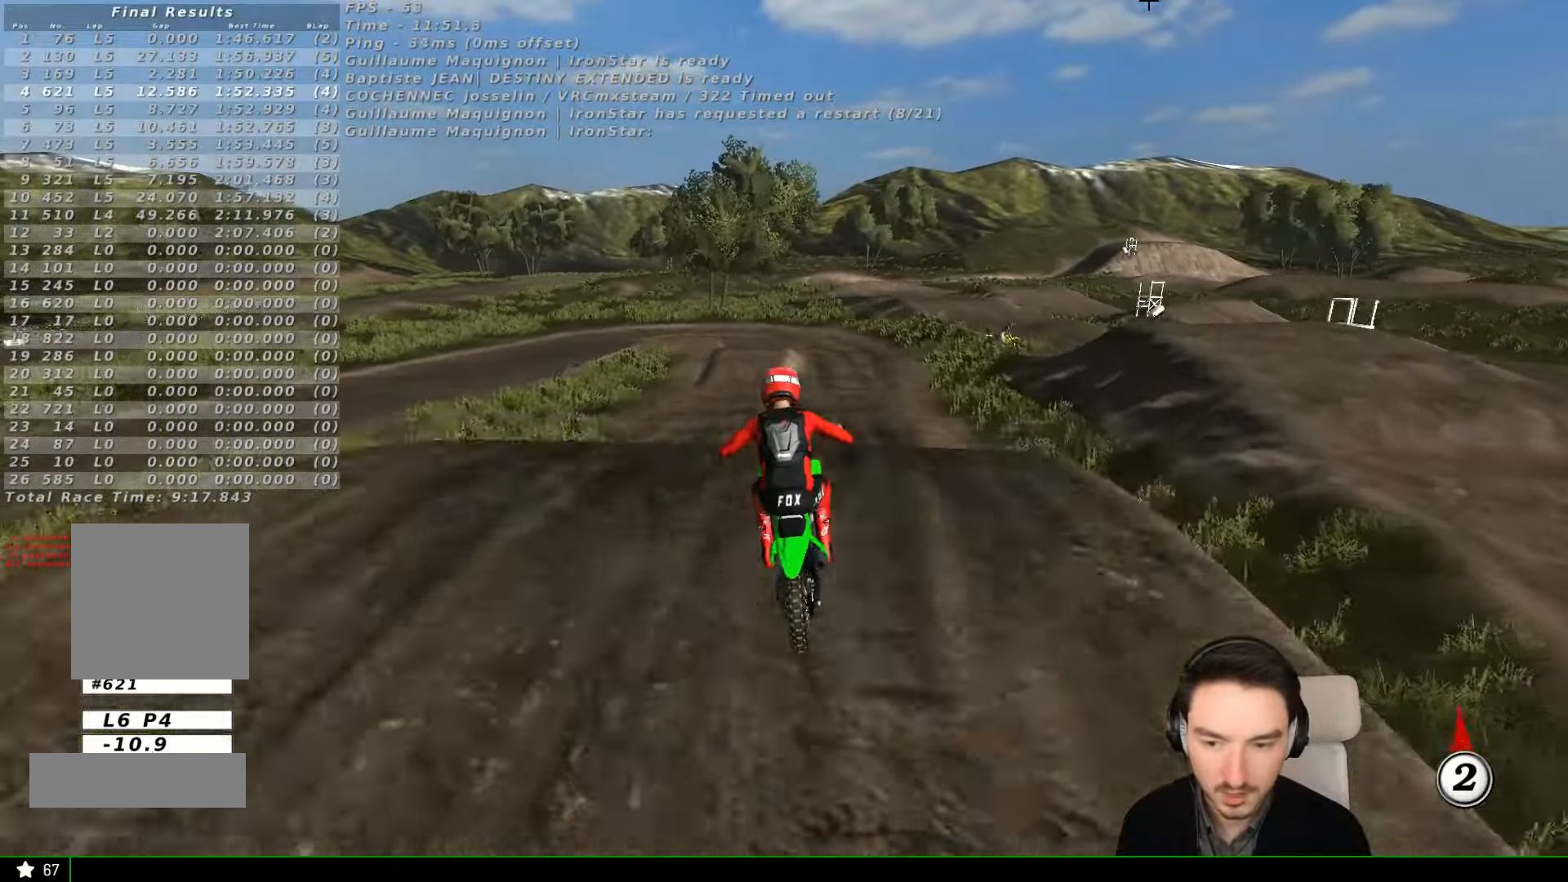
{"dt_ms": 500, "buttons": [], "left_stick": "right", "events": [[167, "left_stick", "down-right"], [267, "R2", "up"], [267, "left_stick", "right"]]}
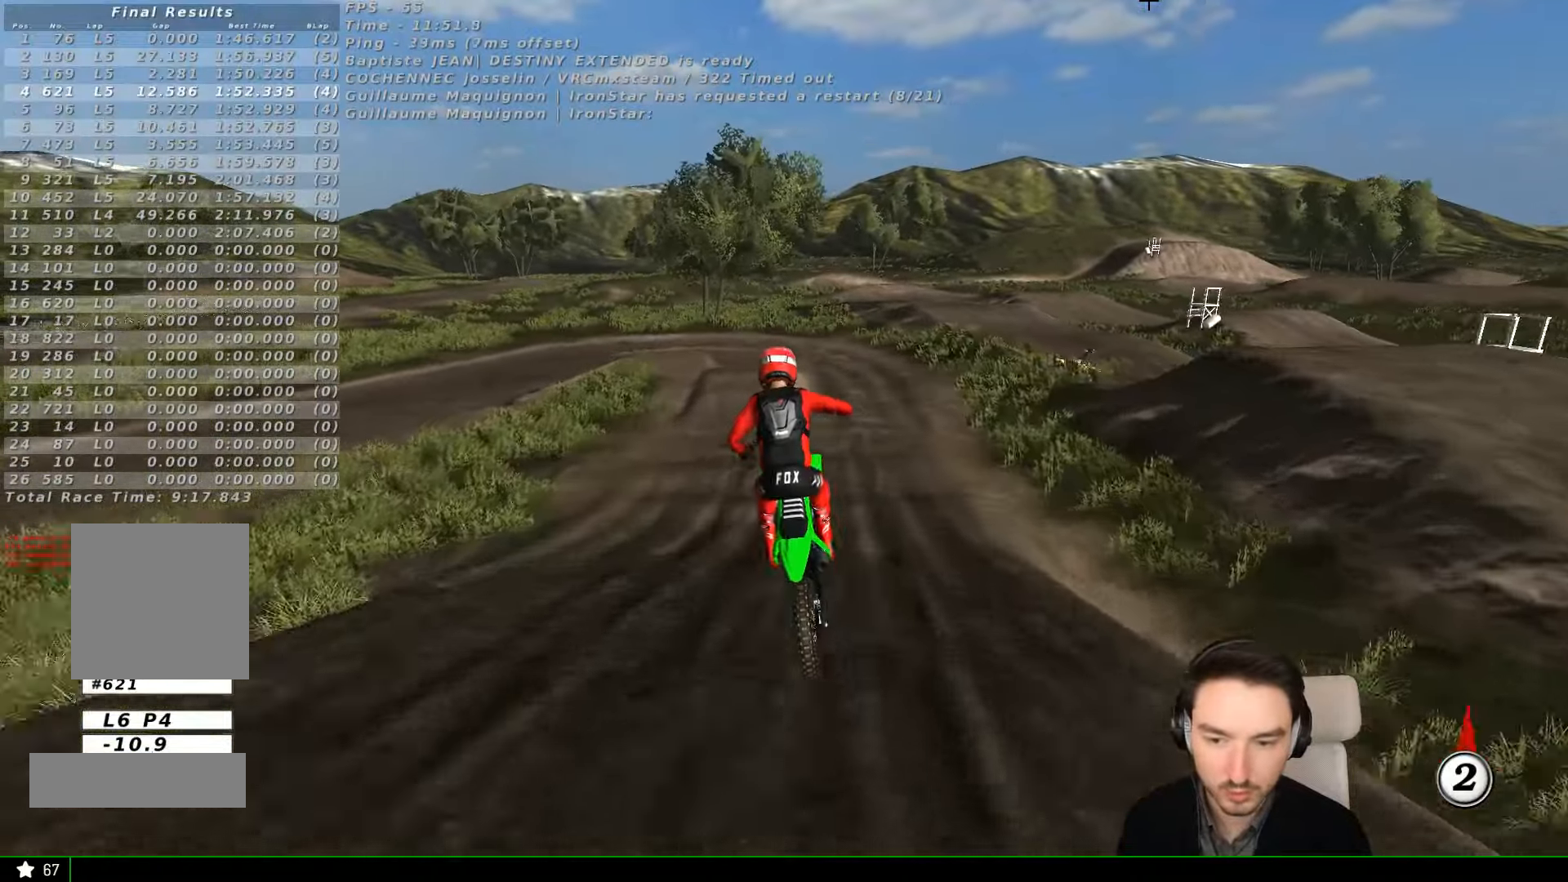
{"dt_ms": 500, "buttons": [], "left_stick": "center", "events": [[133, "left_stick", "center"], [233, "left_stick", "left"], [367, "left_stick", "center"]]}
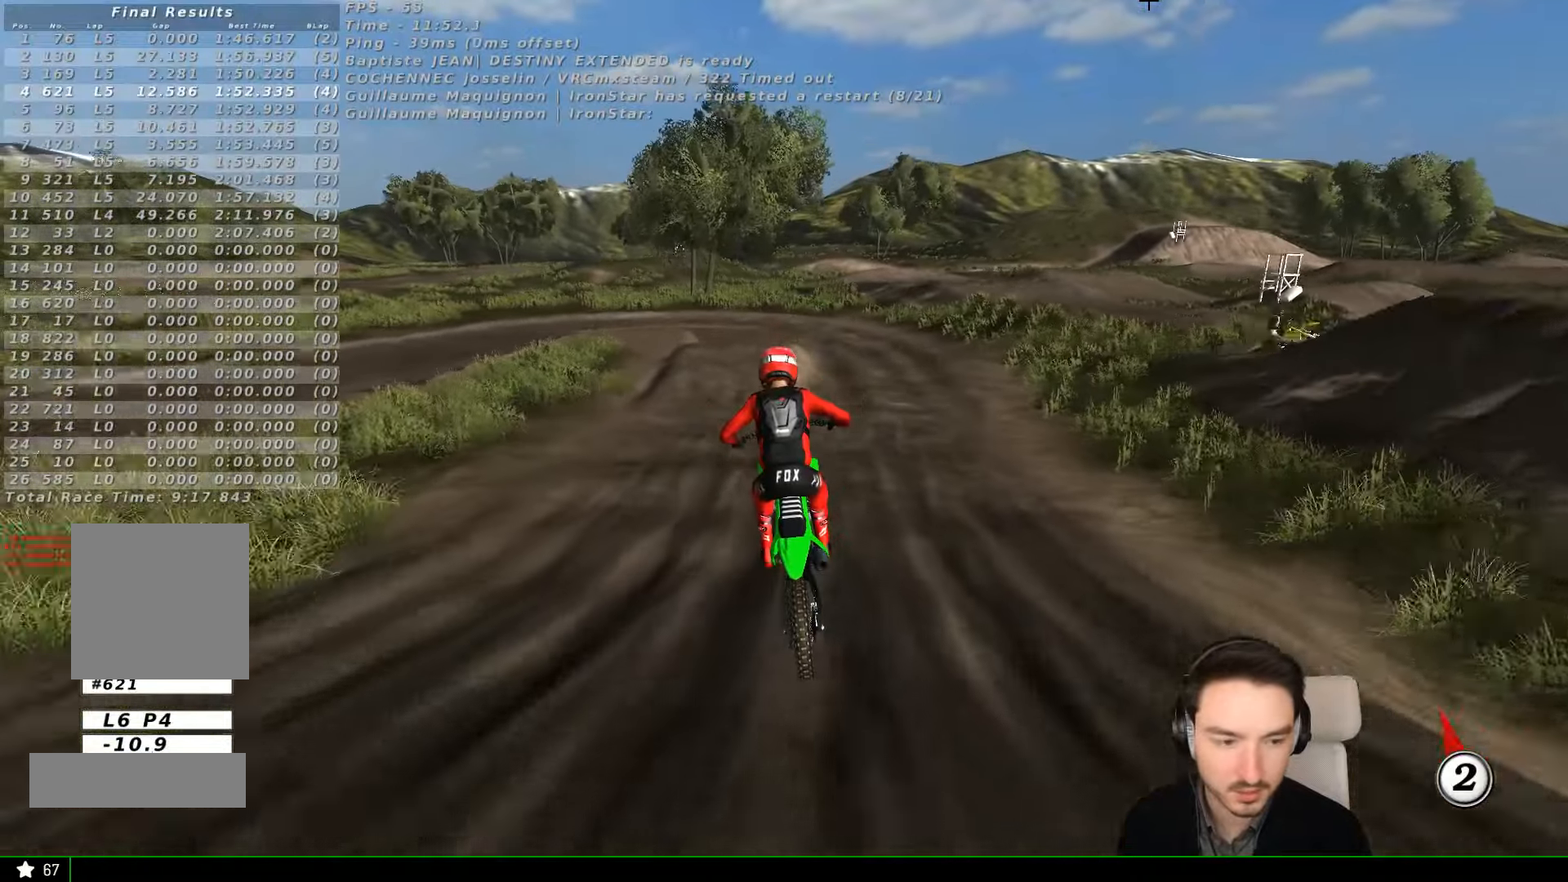
{"dt_ms": 500, "buttons": ["X"], "left_stick": "down", "events": [[33, "R2", "down"], [67, "left_stick", "right"], [167, "R2", "up"], [167, "left_stick", "center"], [267, "X", "down"], [433, "X", "up"], [467, "X", "down"], [467, "left_stick", "down"]]}
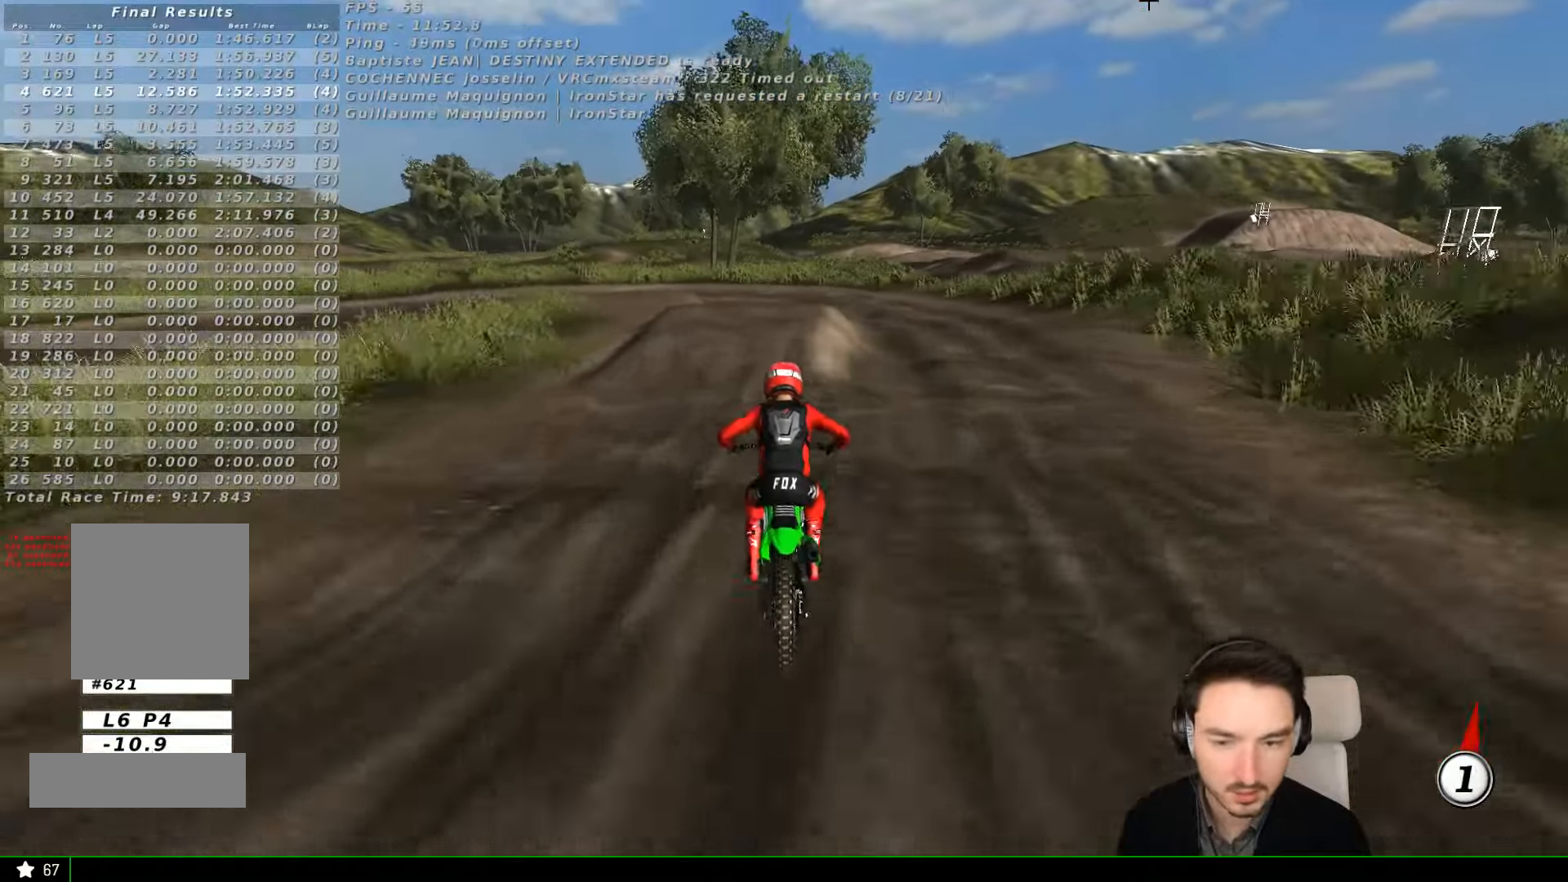
{"dt_ms": 500, "buttons": [], "left_stick": "down-left", "events": [[67, "X", "up"], [167, "X", "down"], [333, "X", "up"], [333, "left_stick", "down-left"]]}
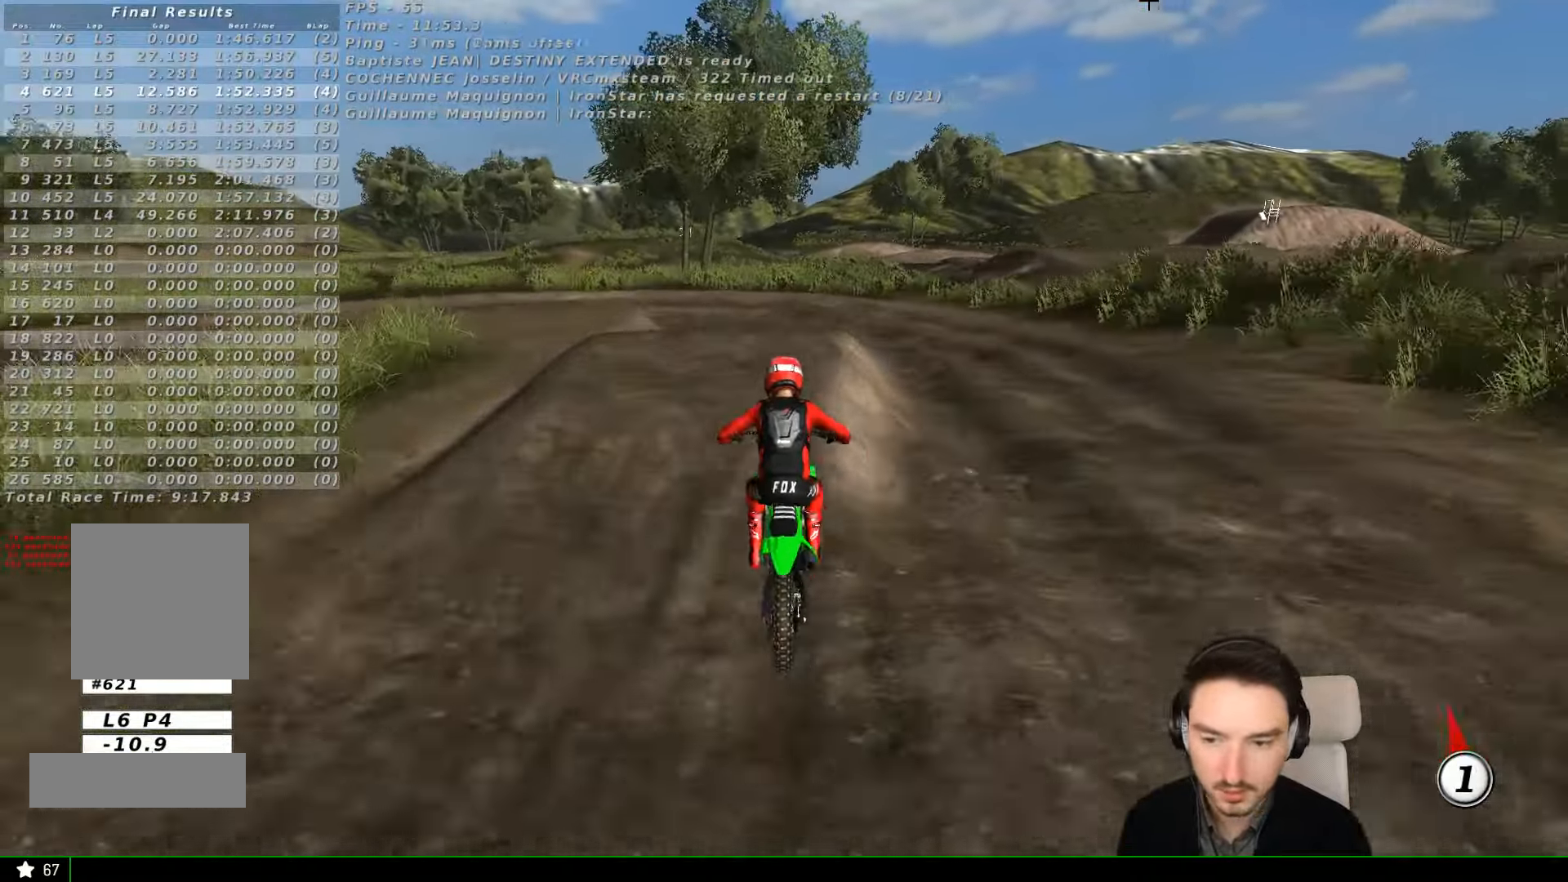
{"dt_ms": 500, "buttons": [], "left_stick": "down", "events": [[33, "X", "down"], [67, "L2", "down"], [133, "X", "up"], [167, "L2", "up"], [167, "left_stick", "center"], [267, "left_stick", "down"]]}
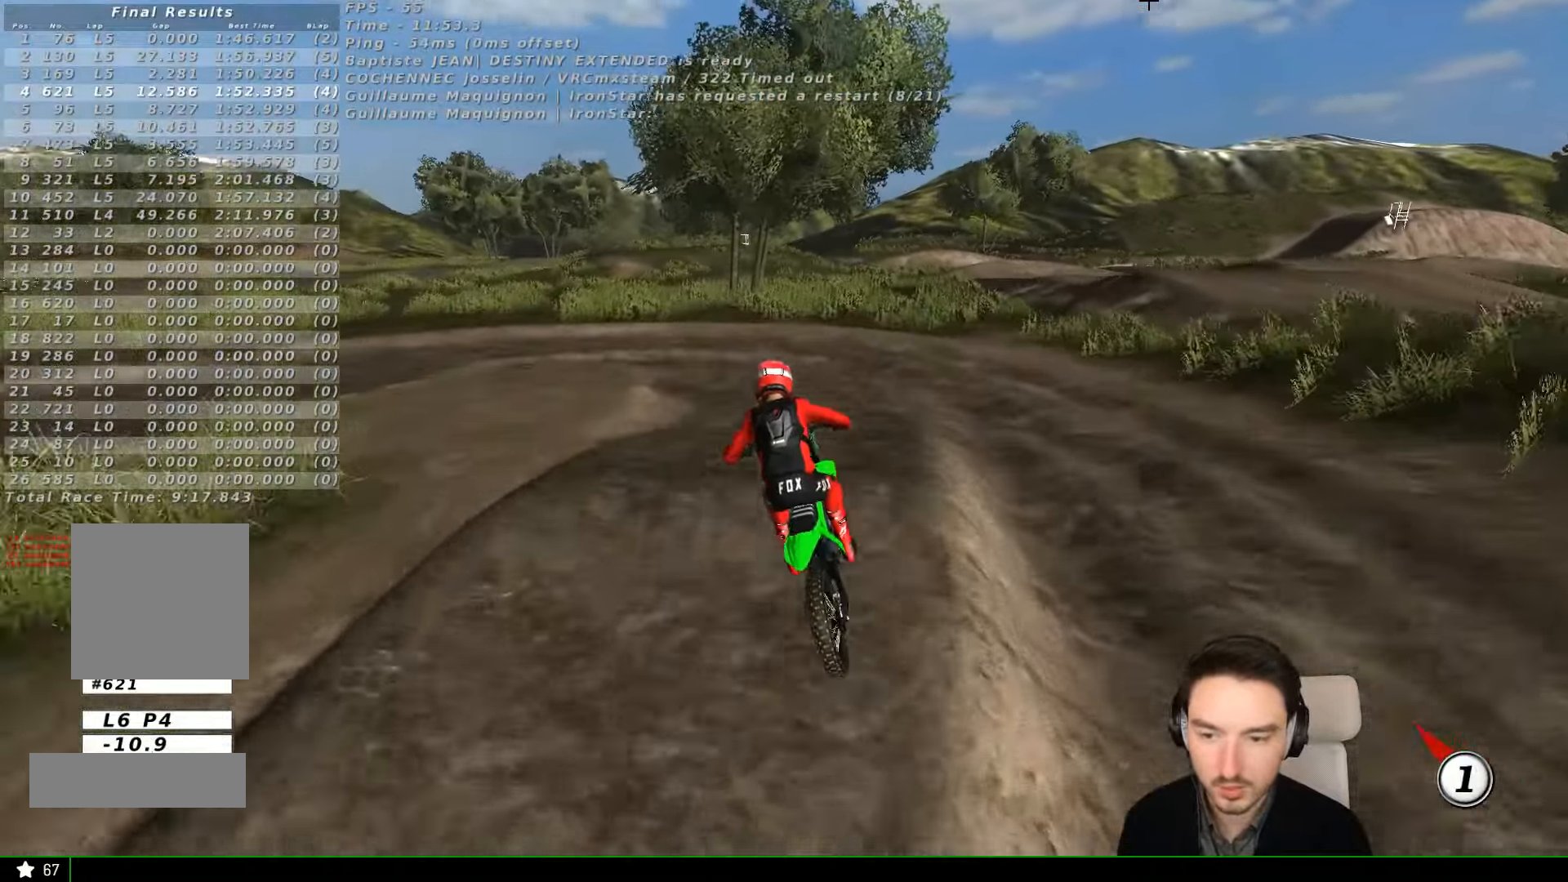
{"dt_ms": 500, "buttons": [], "left_stick": "center", "events": [[133, "R2", "down"], [233, "left_stick", "center"], [433, "R2", "up"]]}